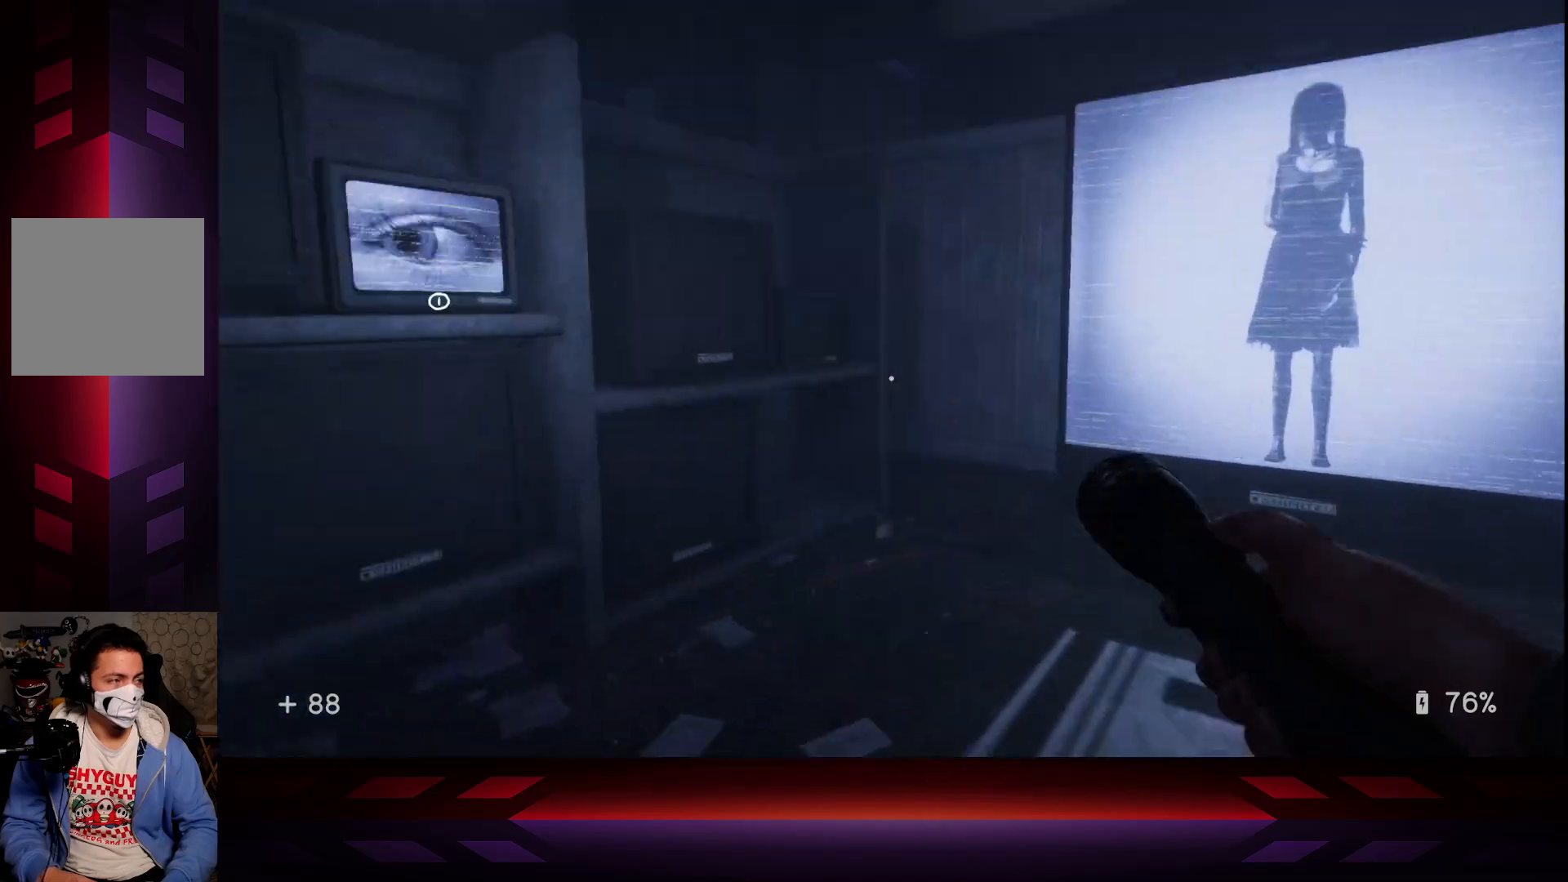
Gameplay with a controller (Xbox layout); each line is a JSON object with the inputs held at the frame after it. "events" lists button and stick changes between this image and that frame as [ms after this image, input, new state], when the widget could be followed in between.
{"buttons": [], "left_stick": "center", "right_stick": "center", "events": [[100, "right_stick", "center"], [217, "left_stick", "center"], [350, "left_stick", "up"], [433, "right_stick", "up"], [483, "left_stick", "center"], [500, "right_stick", "center"]]}
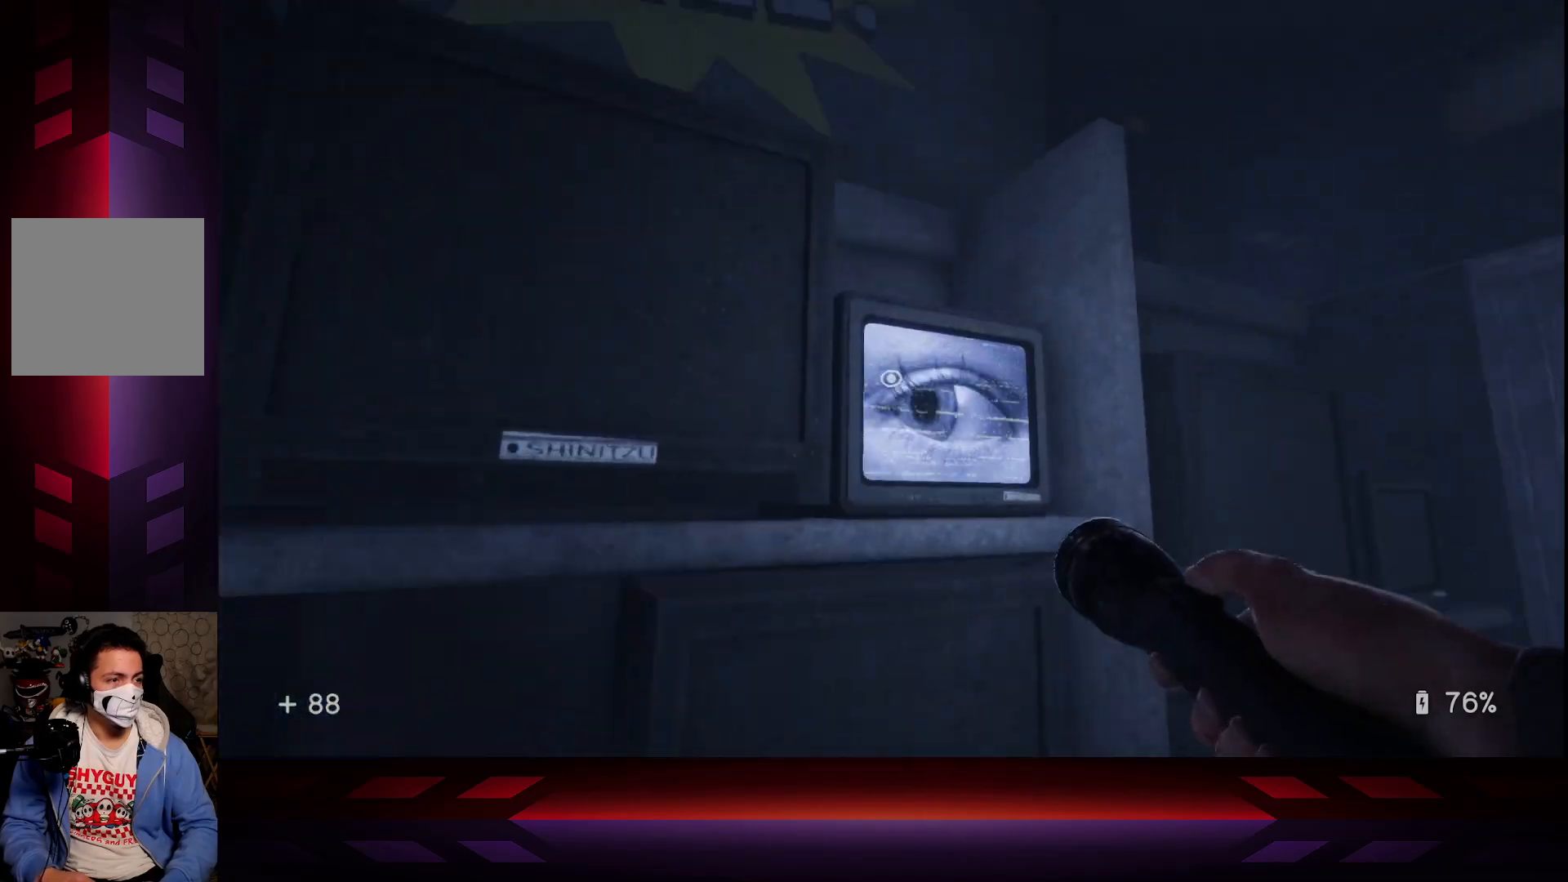
{"buttons": [], "left_stick": "down", "right_stick": "down-right", "events": [[133, "X", "down"], [250, "X", "up"], [300, "left_stick", "down"], [433, "right_stick", "down-right"]]}
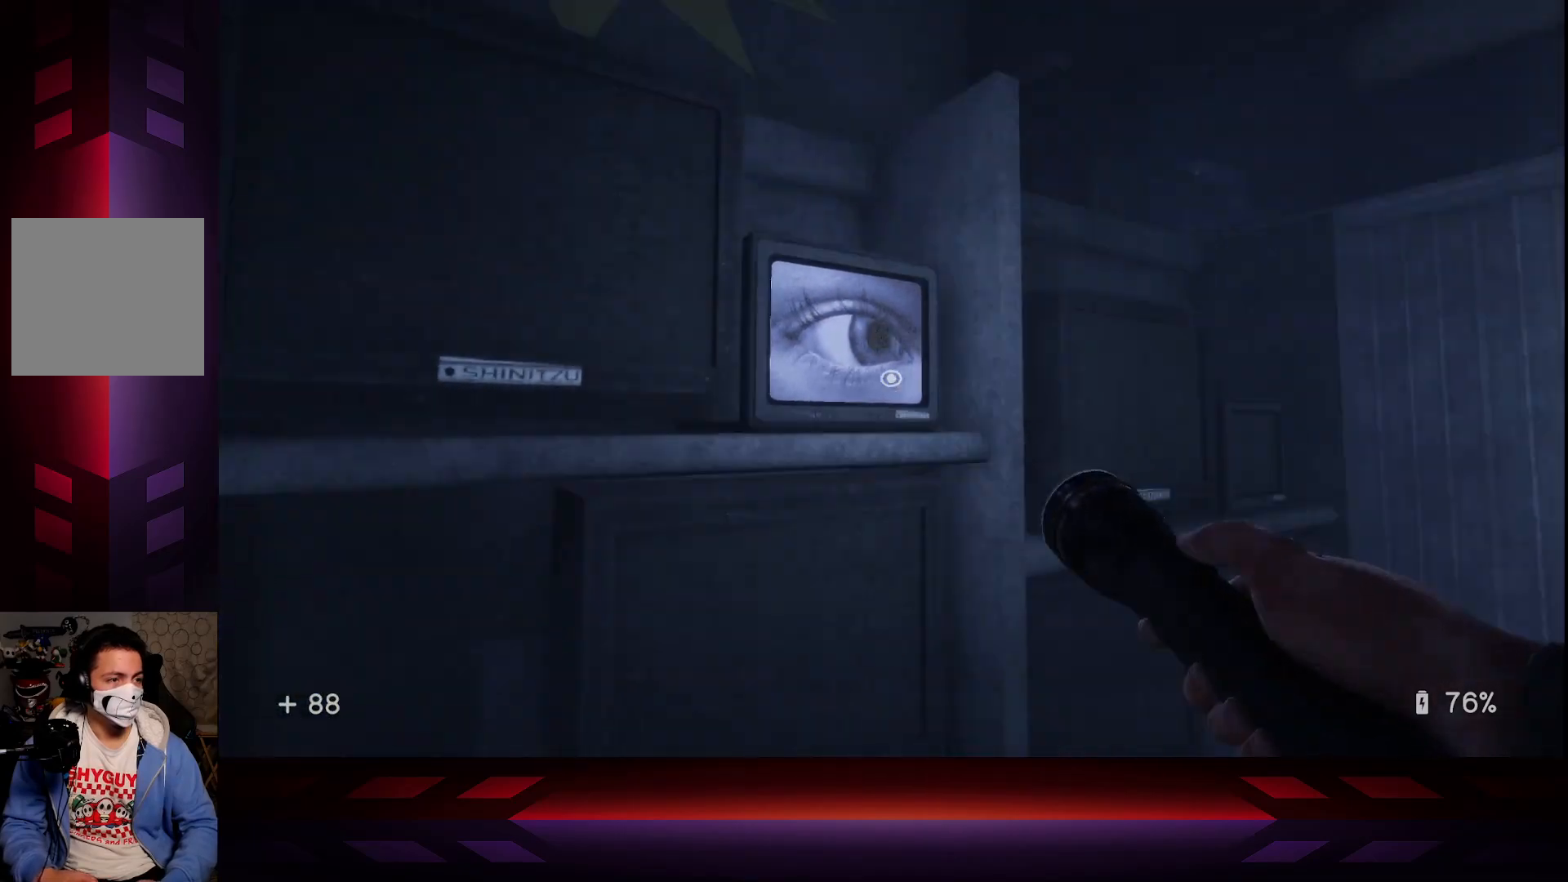
{"buttons": [], "left_stick": "down", "right_stick": "center", "events": [[217, "left_stick", "center"], [217, "right_stick", "center"], [467, "left_stick", "down"]]}
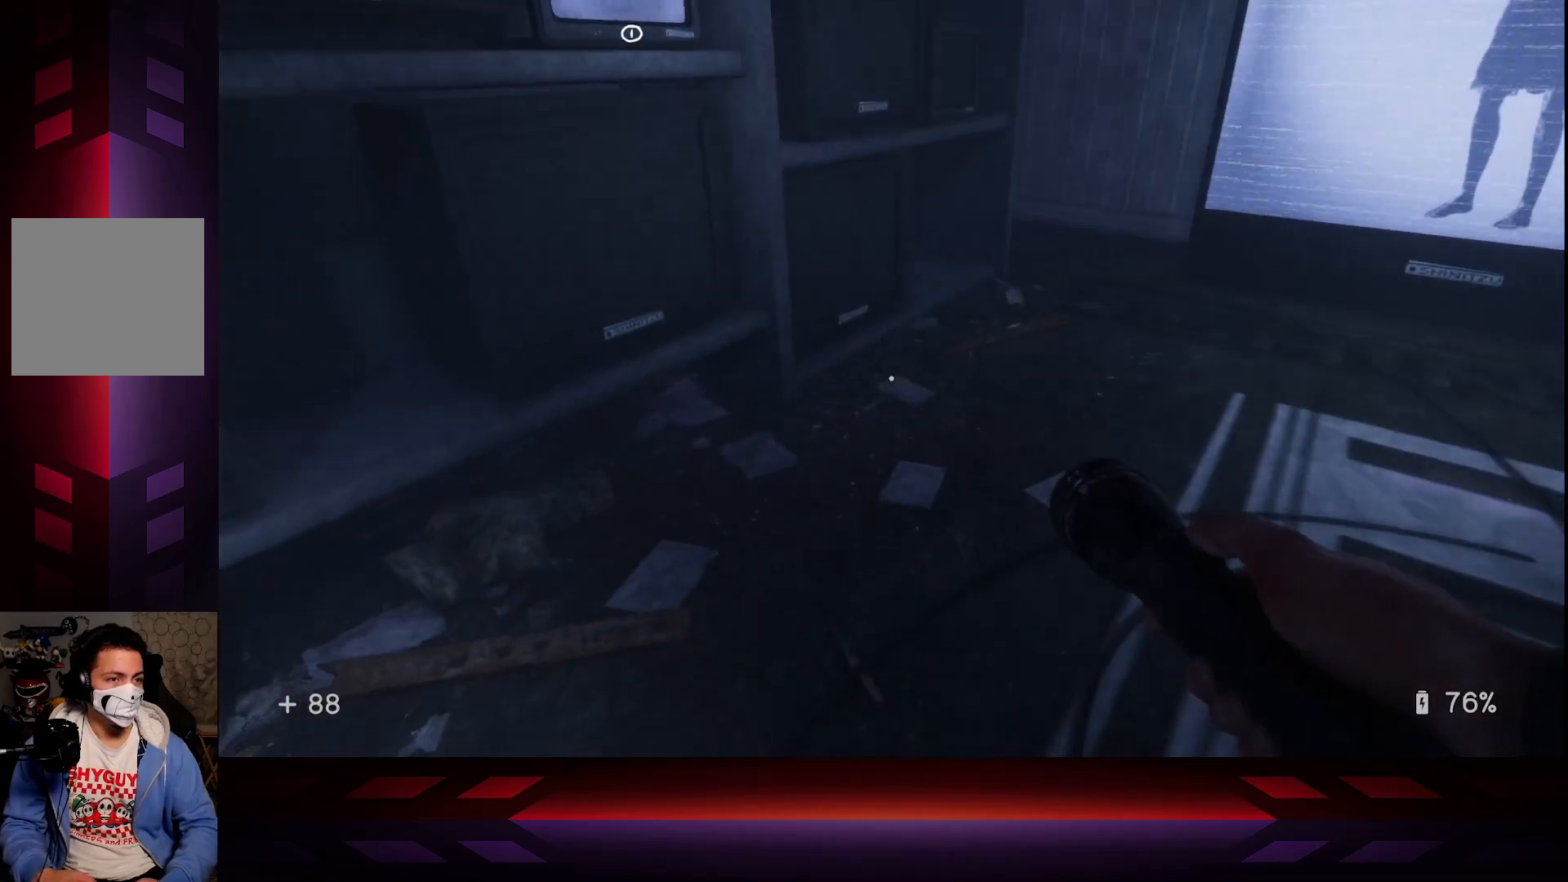
{"buttons": [], "left_stick": "down-left", "right_stick": "center", "events": [[33, "right_stick", "up"], [83, "right_stick", "up-right"], [200, "right_stick", "center"], [433, "left_stick", "down-left"]]}
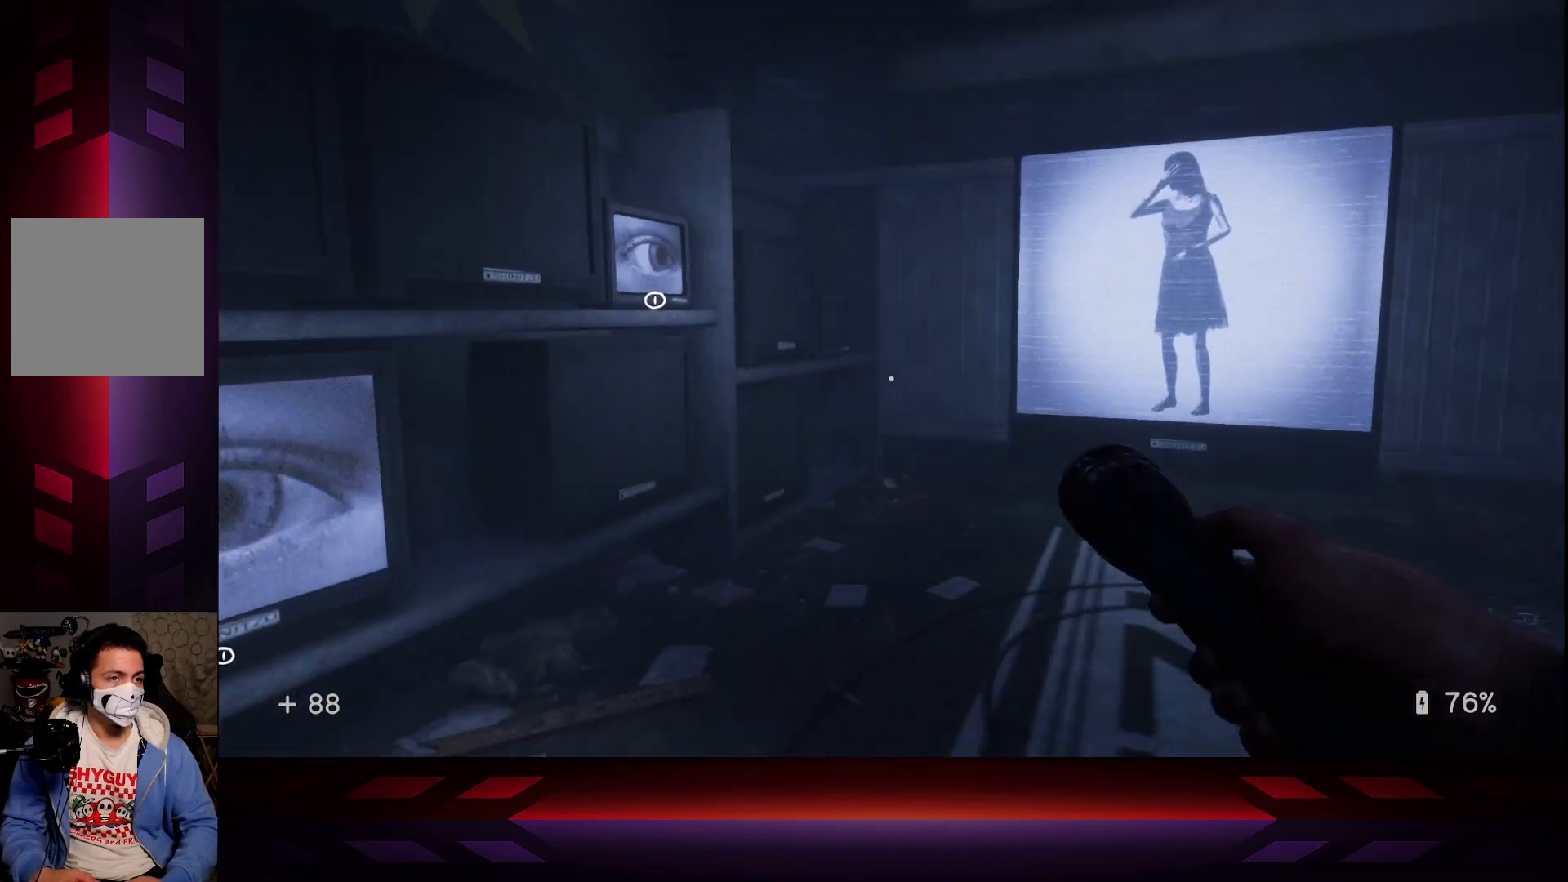
{"buttons": [], "left_stick": "center", "right_stick": "down-left", "events": [[50, "left_stick", "left"], [117, "right_stick", "left"], [183, "left_stick", "center"], [217, "right_stick", "center"], [417, "right_stick", "down-left"]]}
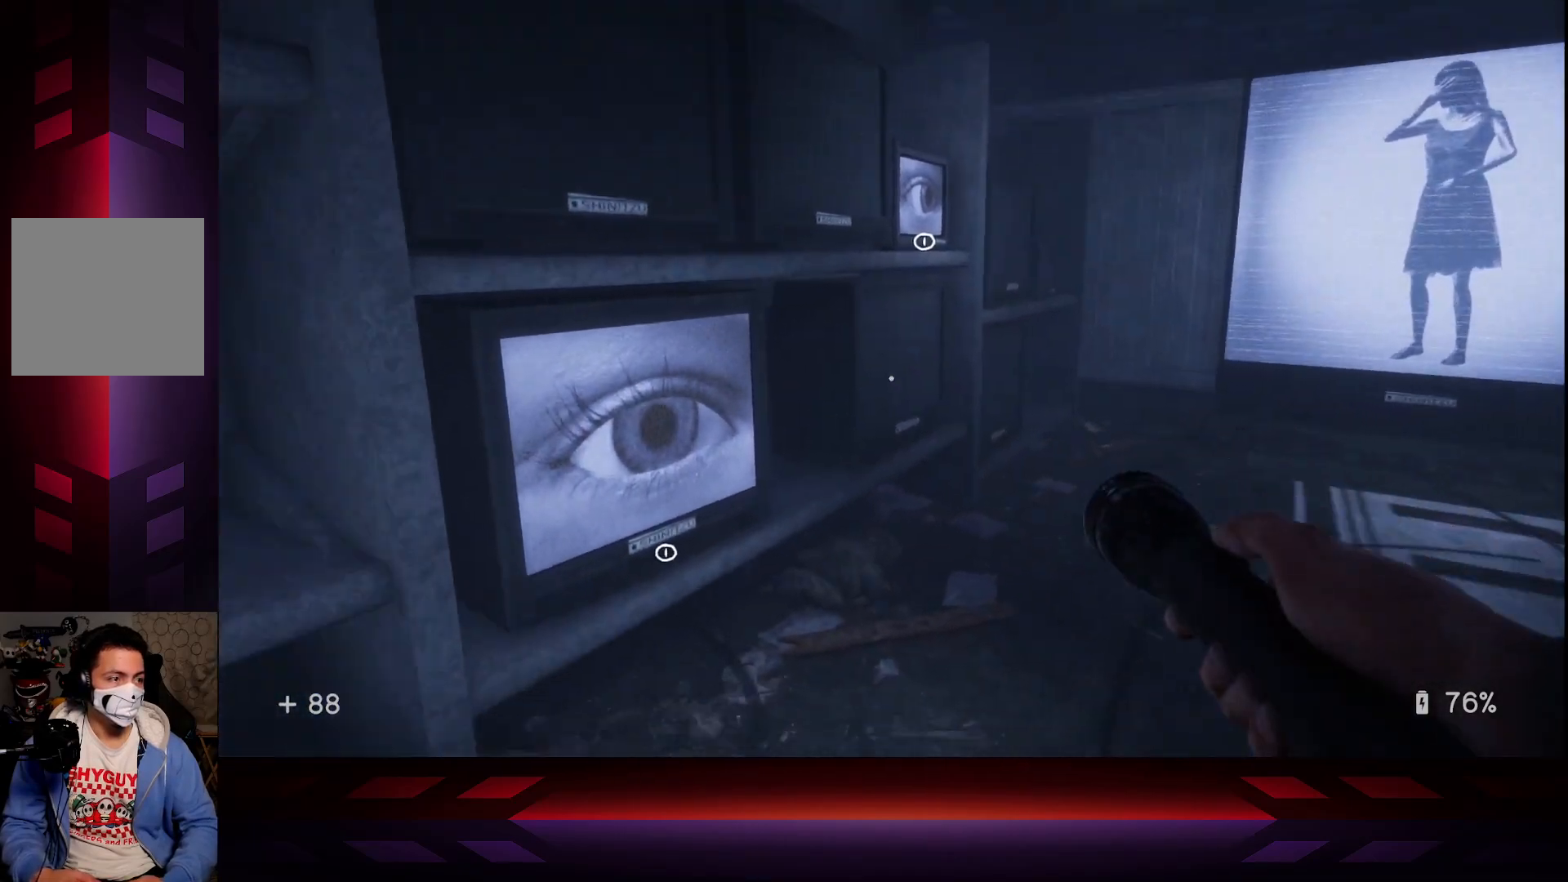
{"buttons": [], "left_stick": "left", "right_stick": "center", "events": [[133, "right_stick", "center"], [250, "X", "down"], [383, "X", "up"], [500, "left_stick", "left"]]}
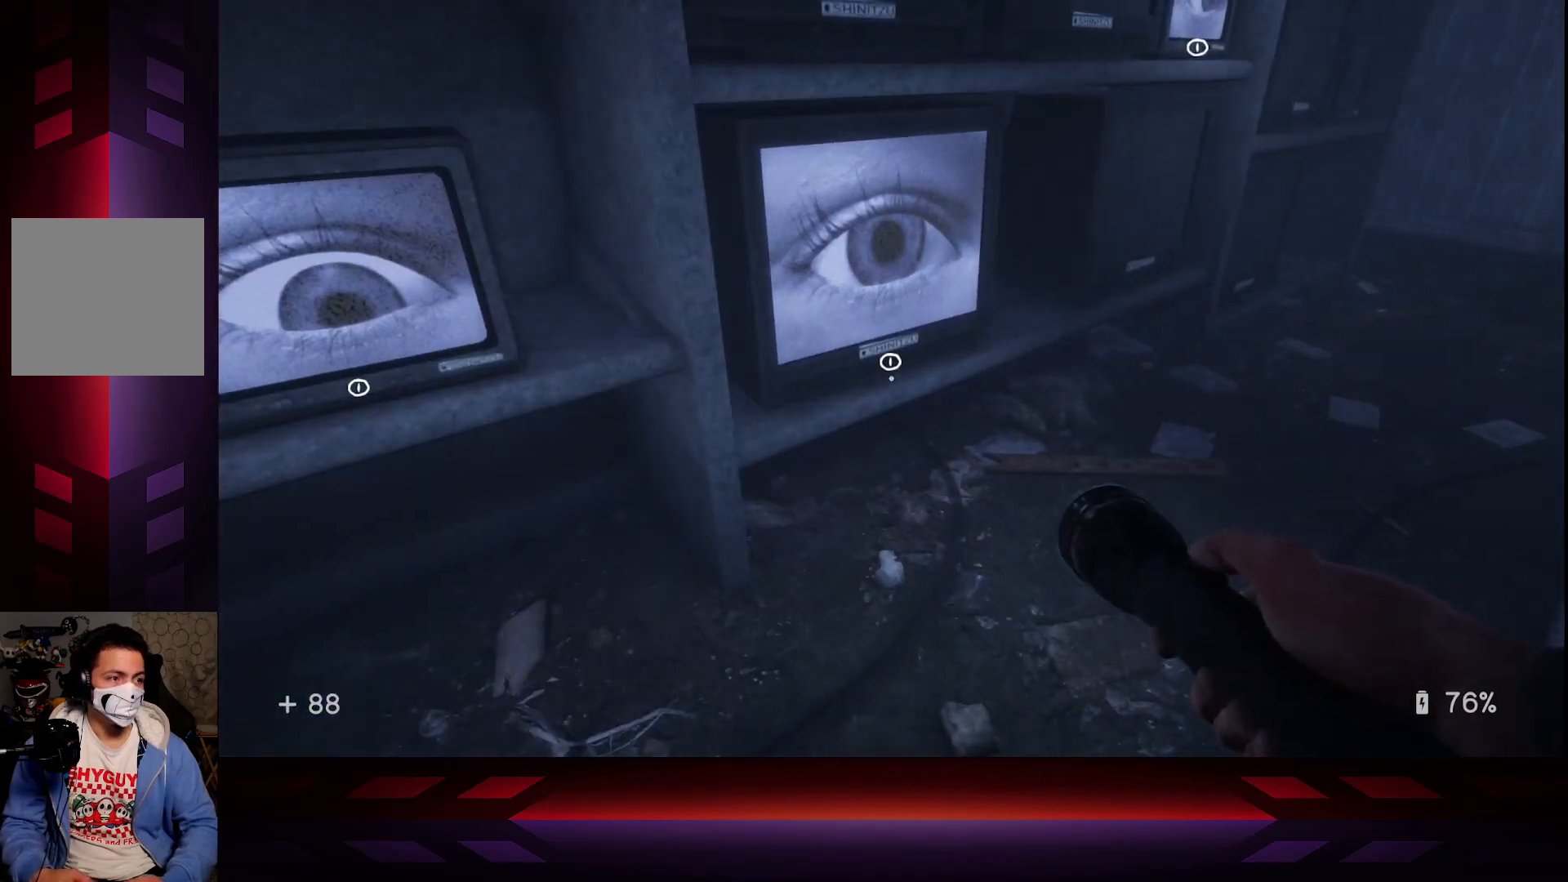
{"buttons": [], "left_stick": "center", "right_stick": "center", "events": [[33, "right_stick", "up"], [133, "left_stick", "center"], [150, "right_stick", "center"], [250, "X", "down"], [367, "X", "up"]]}
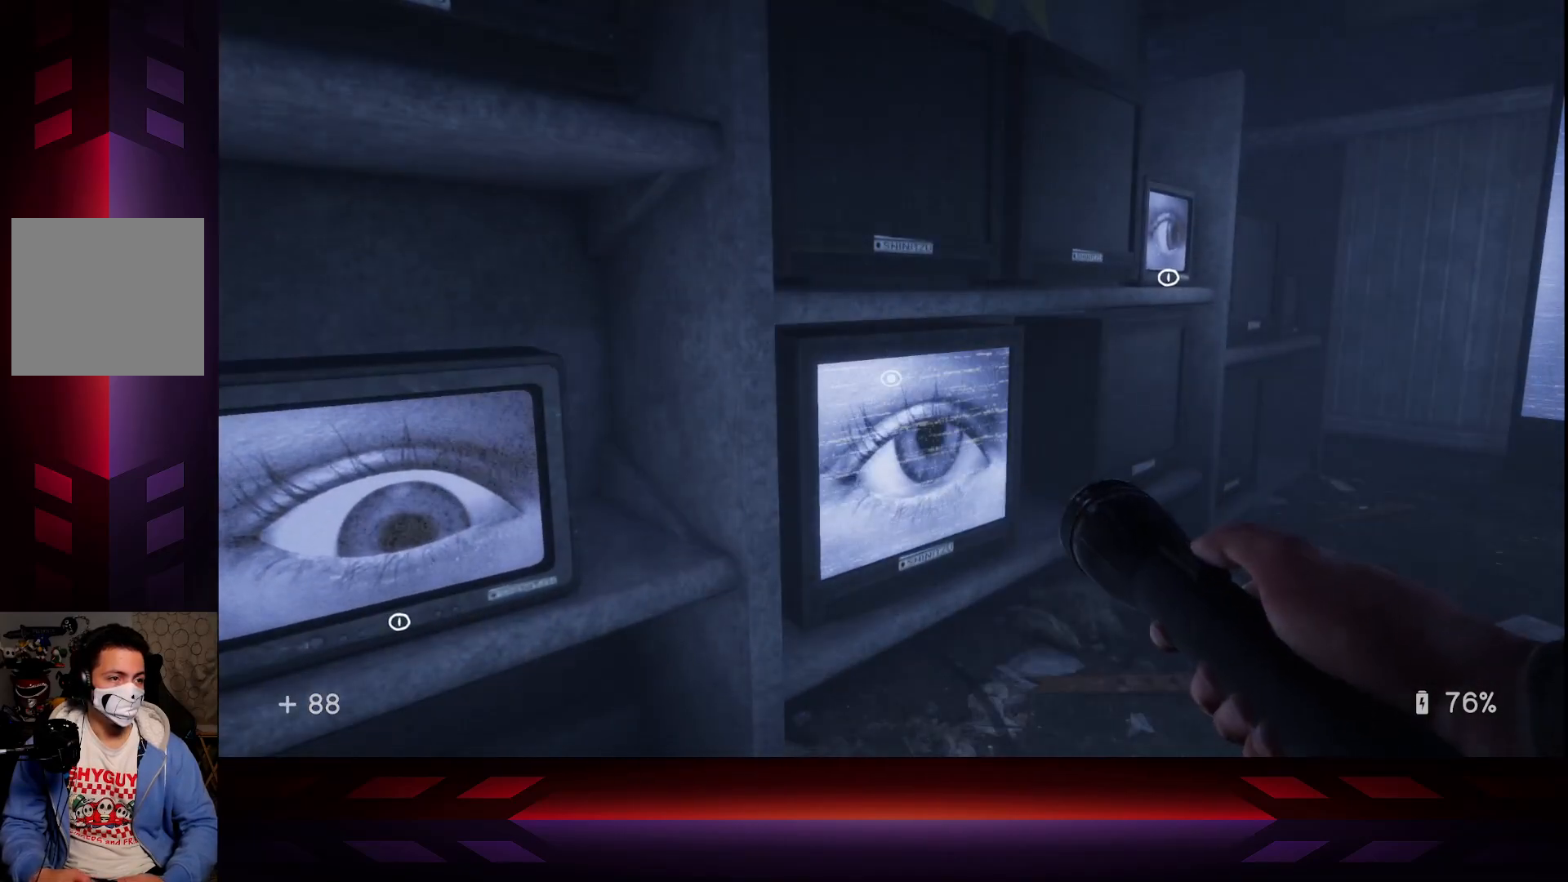
{"buttons": ["X"], "left_stick": "center", "right_stick": "center", "events": [[50, "left_stick", "down-left"], [417, "X", "down"], [417, "left_stick", "center"]]}
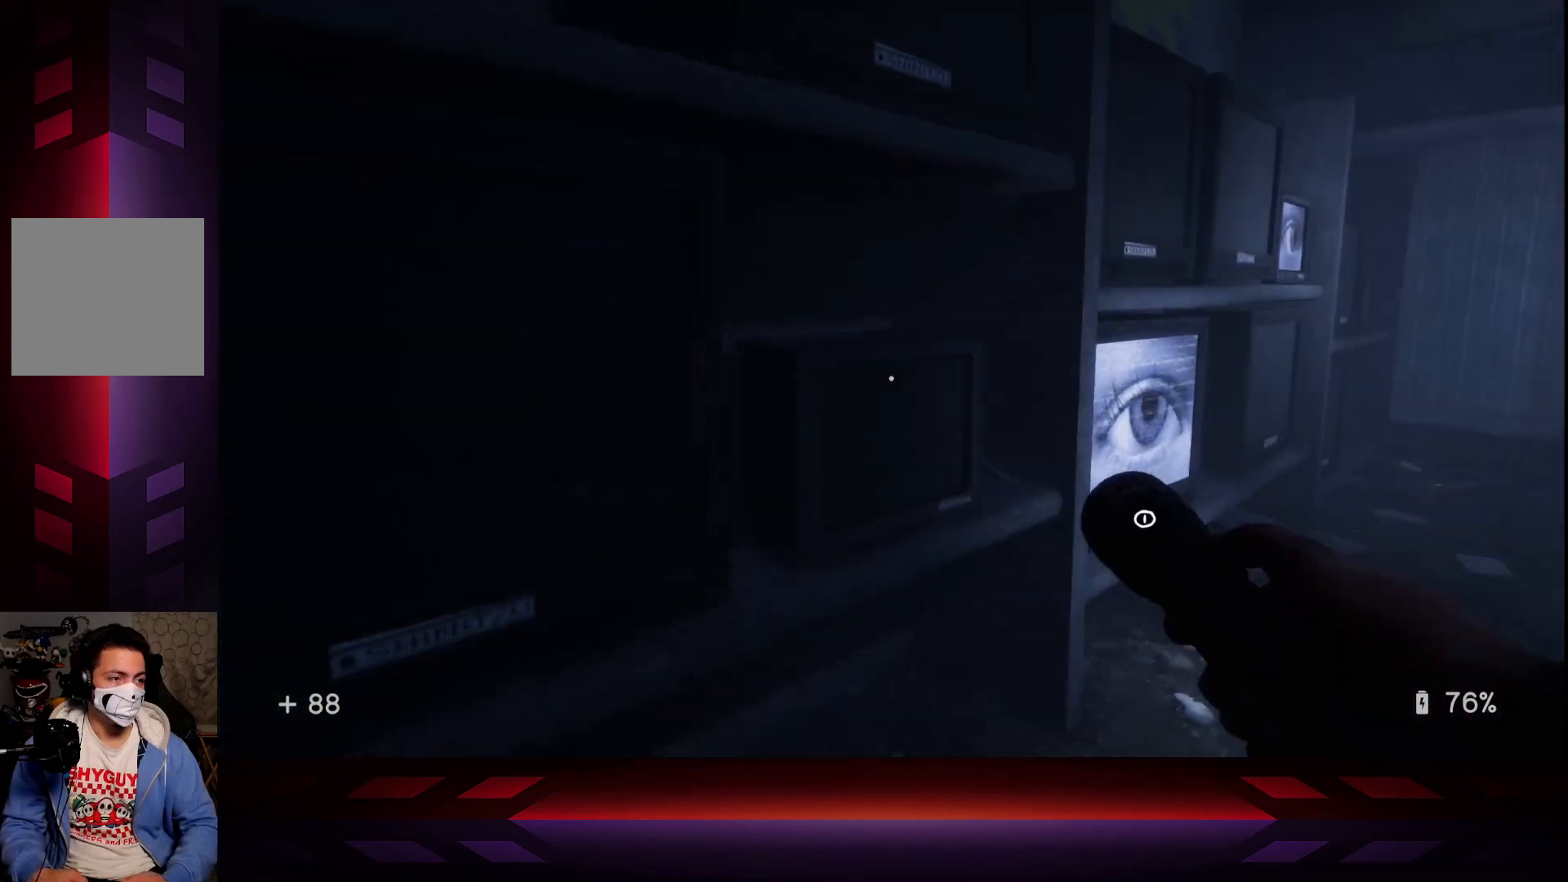
{"buttons": [], "left_stick": "up-right", "right_stick": "center", "events": [[50, "X", "up"], [200, "left_stick", "down"], [250, "right_stick", "right"], [467, "right_stick", "center"], [483, "left_stick", "up-right"]]}
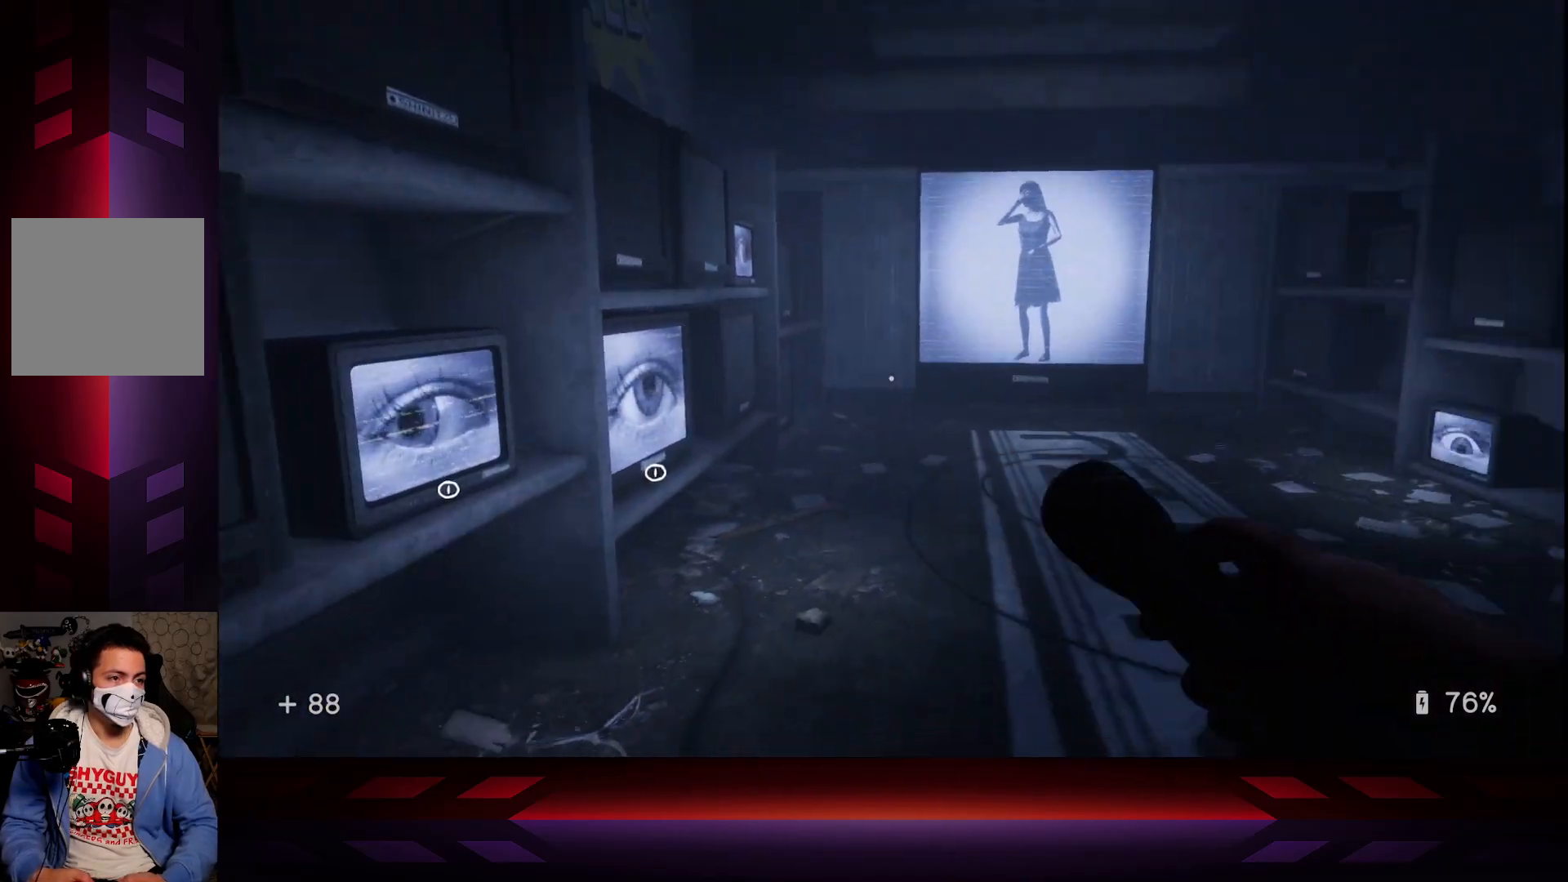
{"buttons": ["L3"], "left_stick": "up-right", "right_stick": "center", "events": [[83, "right_stick", "down-right"], [233, "right_stick", "center"], [400, "L3", "down"]]}
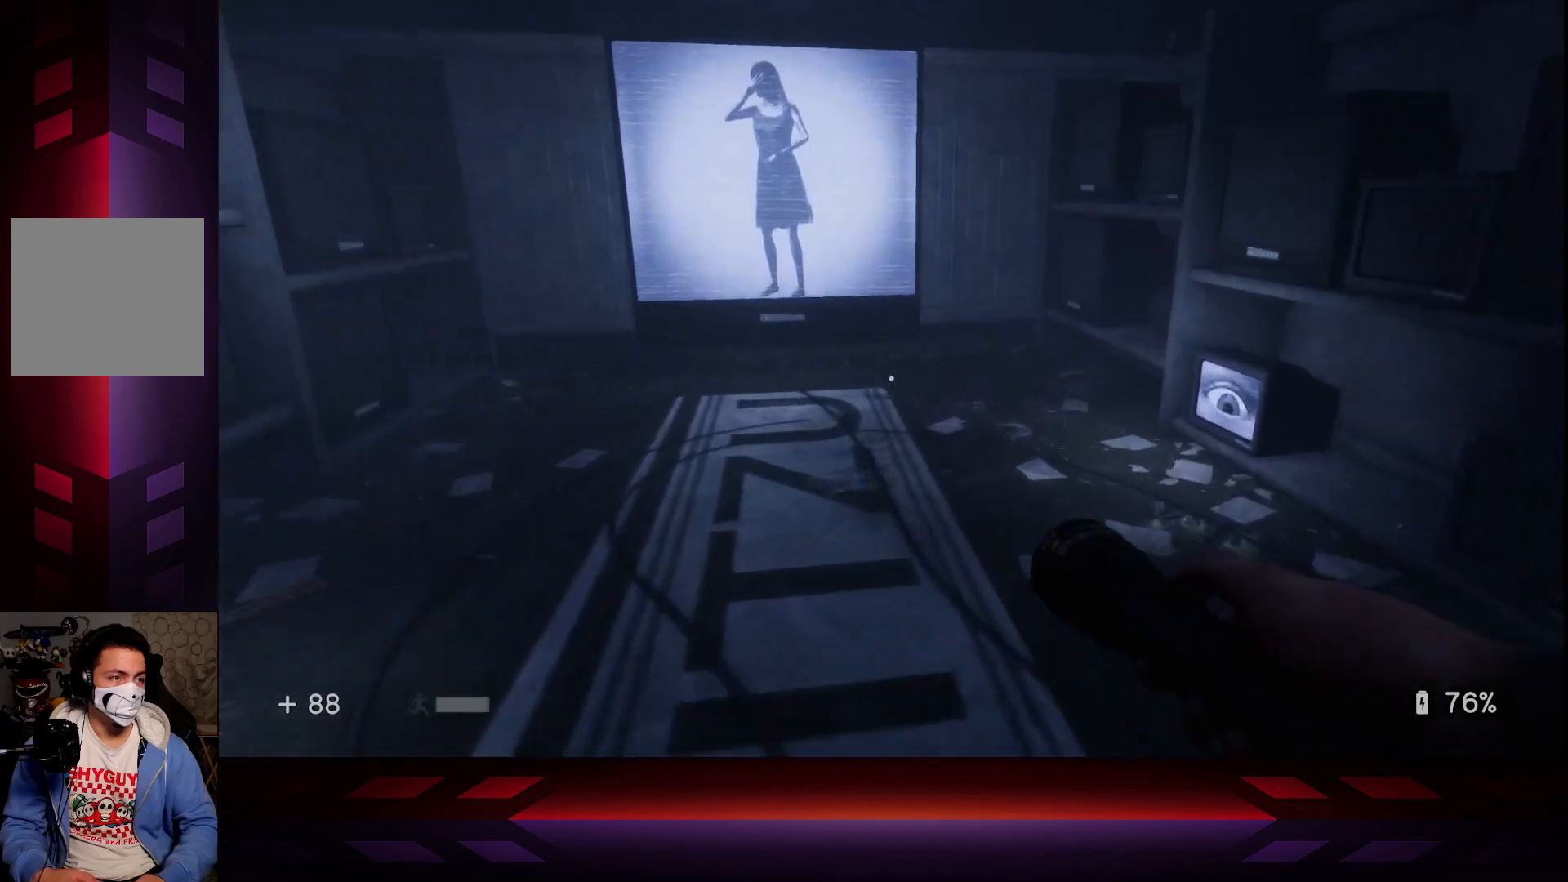
{"buttons": [], "left_stick": "down-left", "right_stick": "center", "events": [[67, "right_stick", "right"], [100, "L3", "up"], [233, "right_stick", "center"], [367, "left_stick", "center"], [500, "left_stick", "down-left"]]}
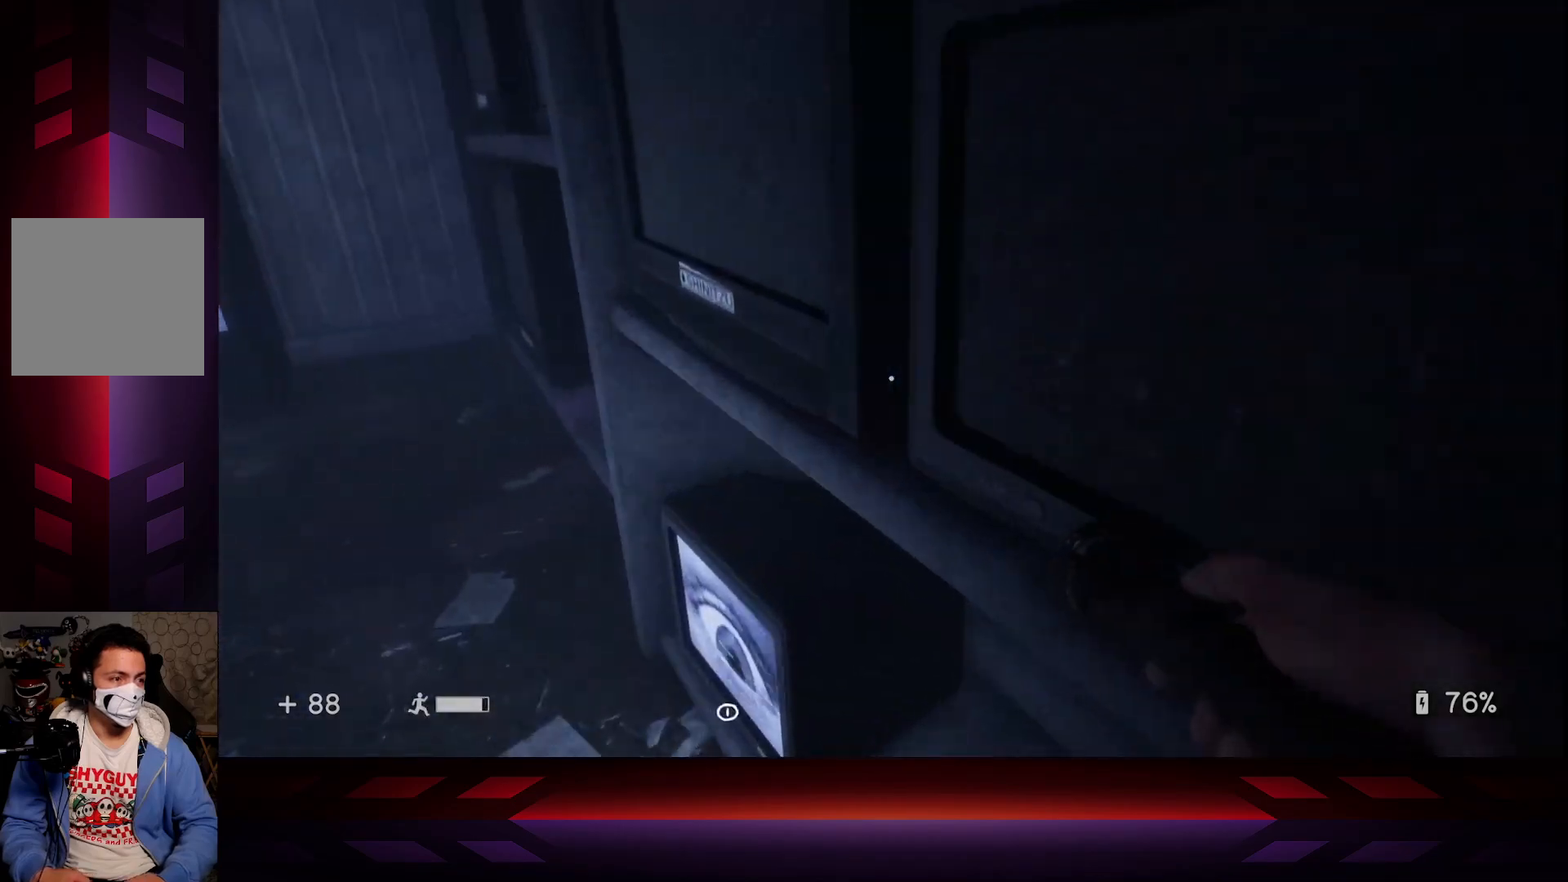
{"buttons": [], "left_stick": "right", "right_stick": "center", "events": [[117, "right_stick", "down-left"], [133, "left_stick", "center"], [217, "right_stick", "center"], [300, "X", "down"], [417, "X", "up"], [467, "left_stick", "right"]]}
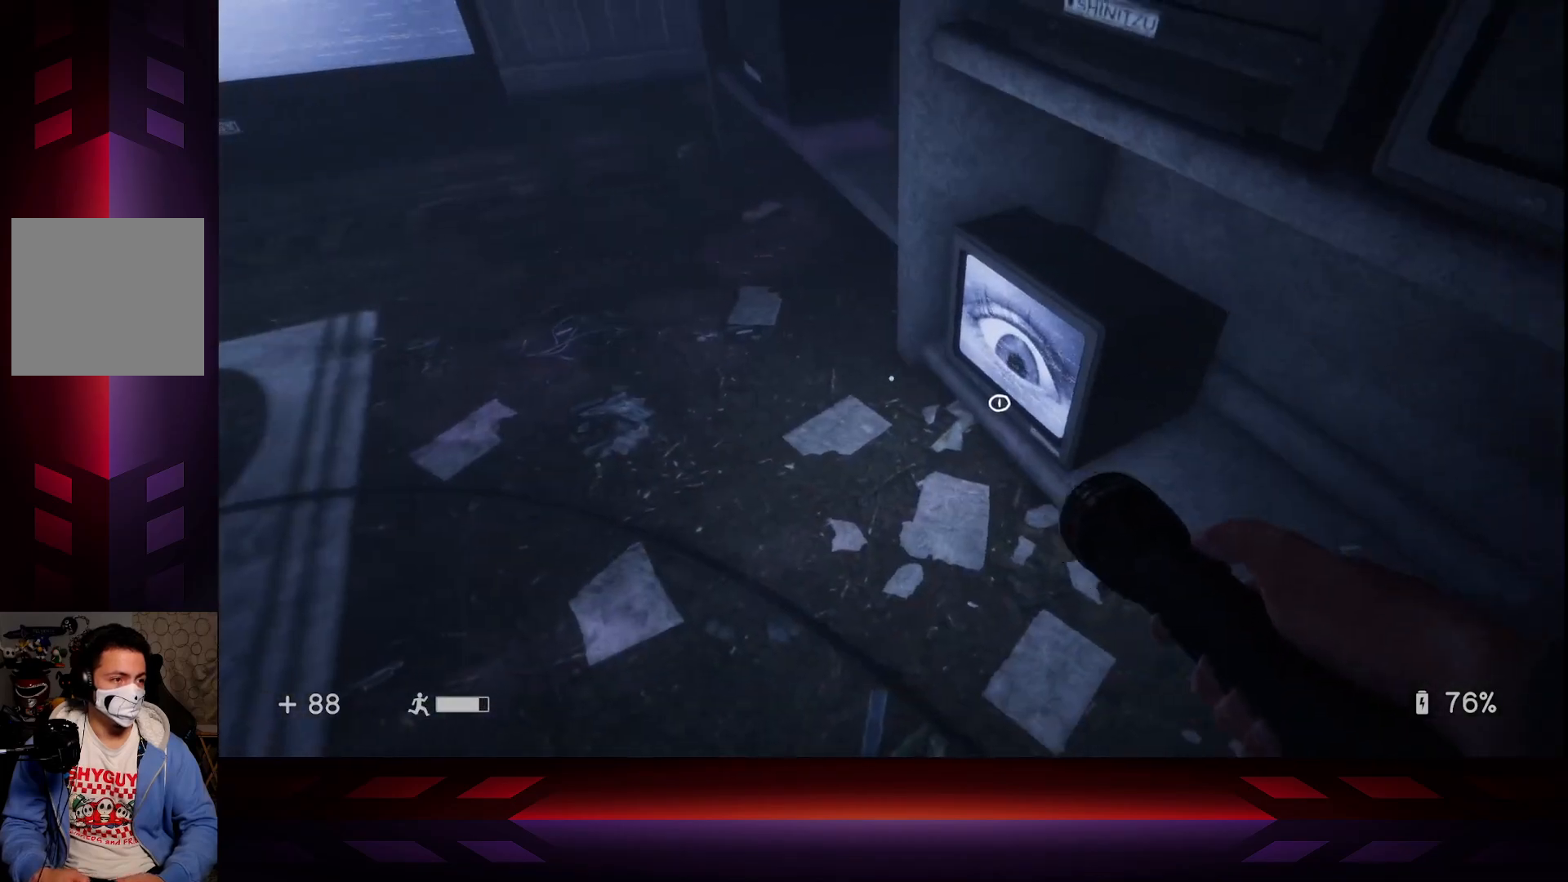
{"buttons": [], "left_stick": "down", "right_stick": "center", "events": [[83, "left_stick", "center"], [117, "right_stick", "up"], [167, "right_stick", "center"], [267, "X", "down"], [350, "X", "up"], [417, "left_stick", "down"]]}
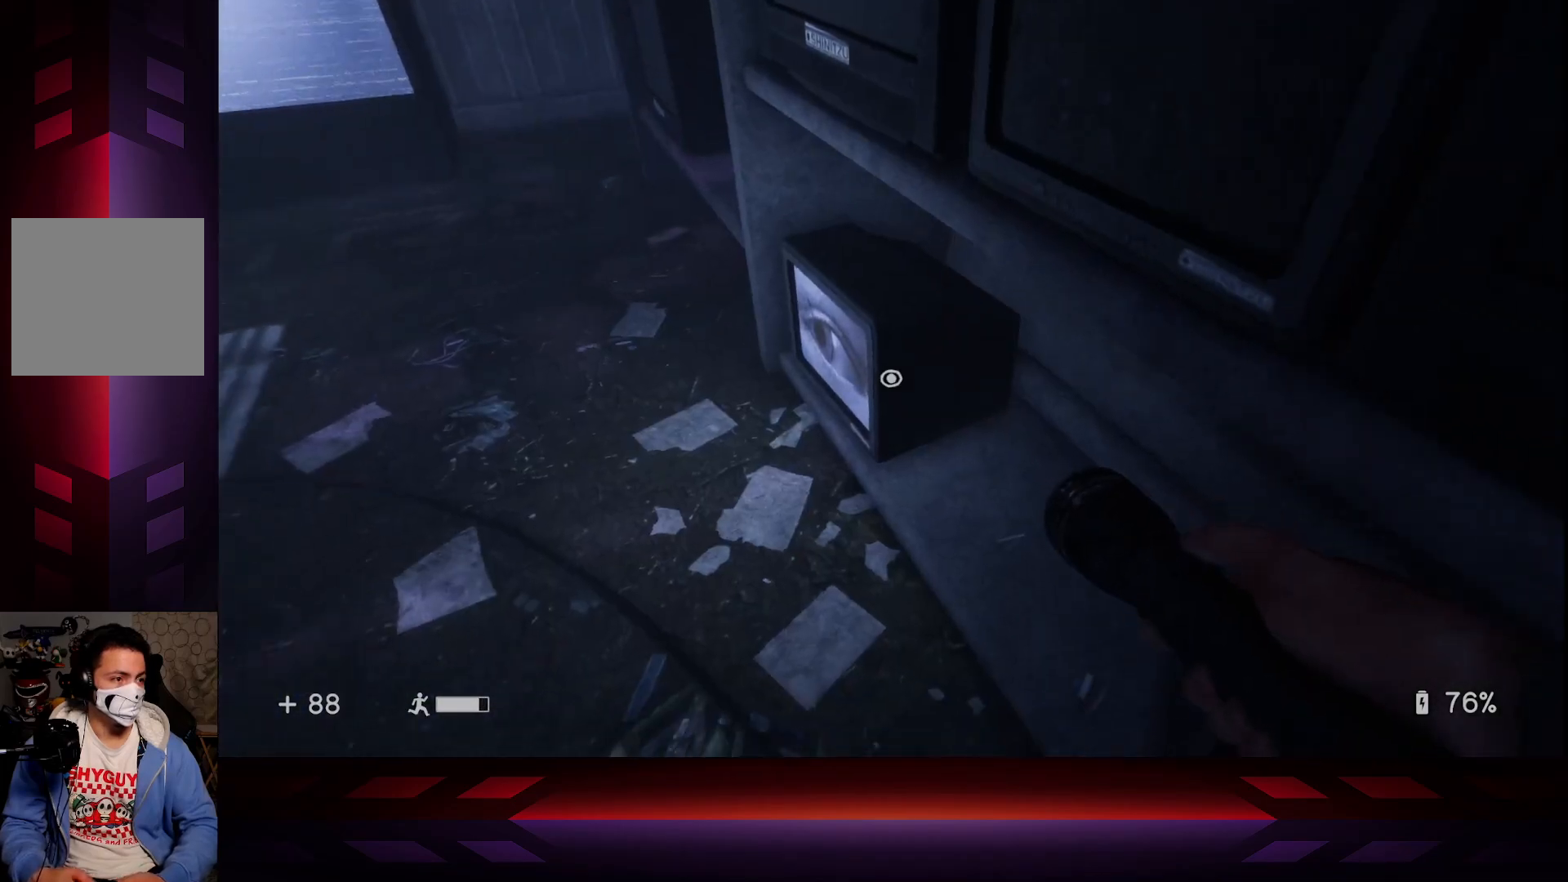
{"buttons": [], "left_stick": "down", "right_stick": "center", "events": [[33, "right_stick", "up-left"], [217, "right_stick", "center"]]}
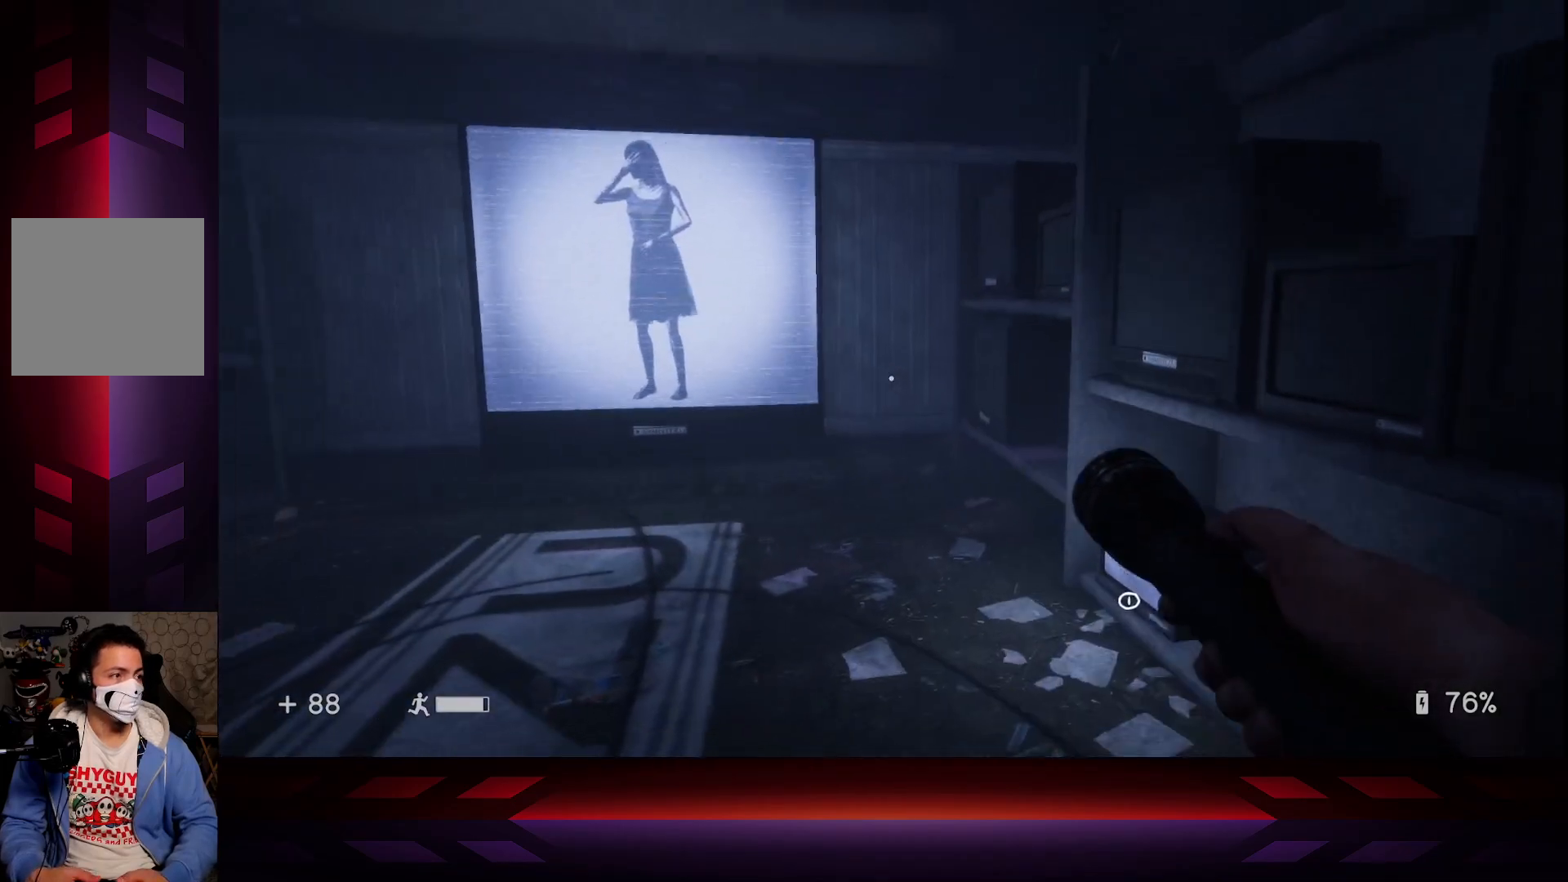
{"buttons": [], "left_stick": "down-right", "right_stick": "center", "events": [[100, "right_stick", "right"], [217, "left_stick", "down-right"], [417, "right_stick", "center"]]}
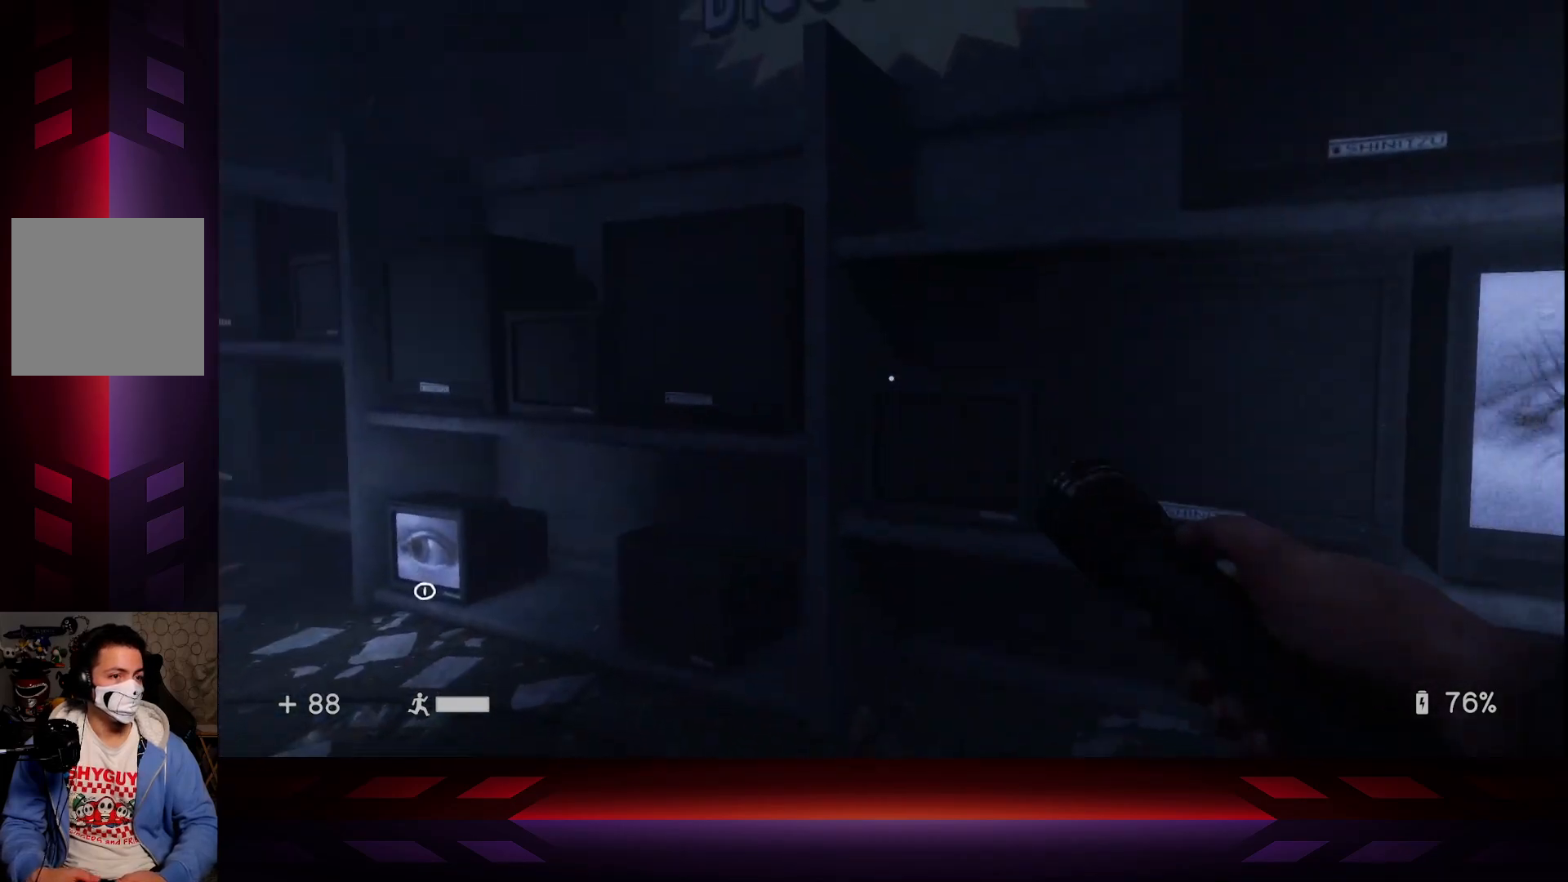
{"buttons": ["X"], "left_stick": "right", "right_stick": "center", "events": [[167, "right_stick", "right"], [283, "right_stick", "center"], [400, "X", "down"], [433, "left_stick", "right"]]}
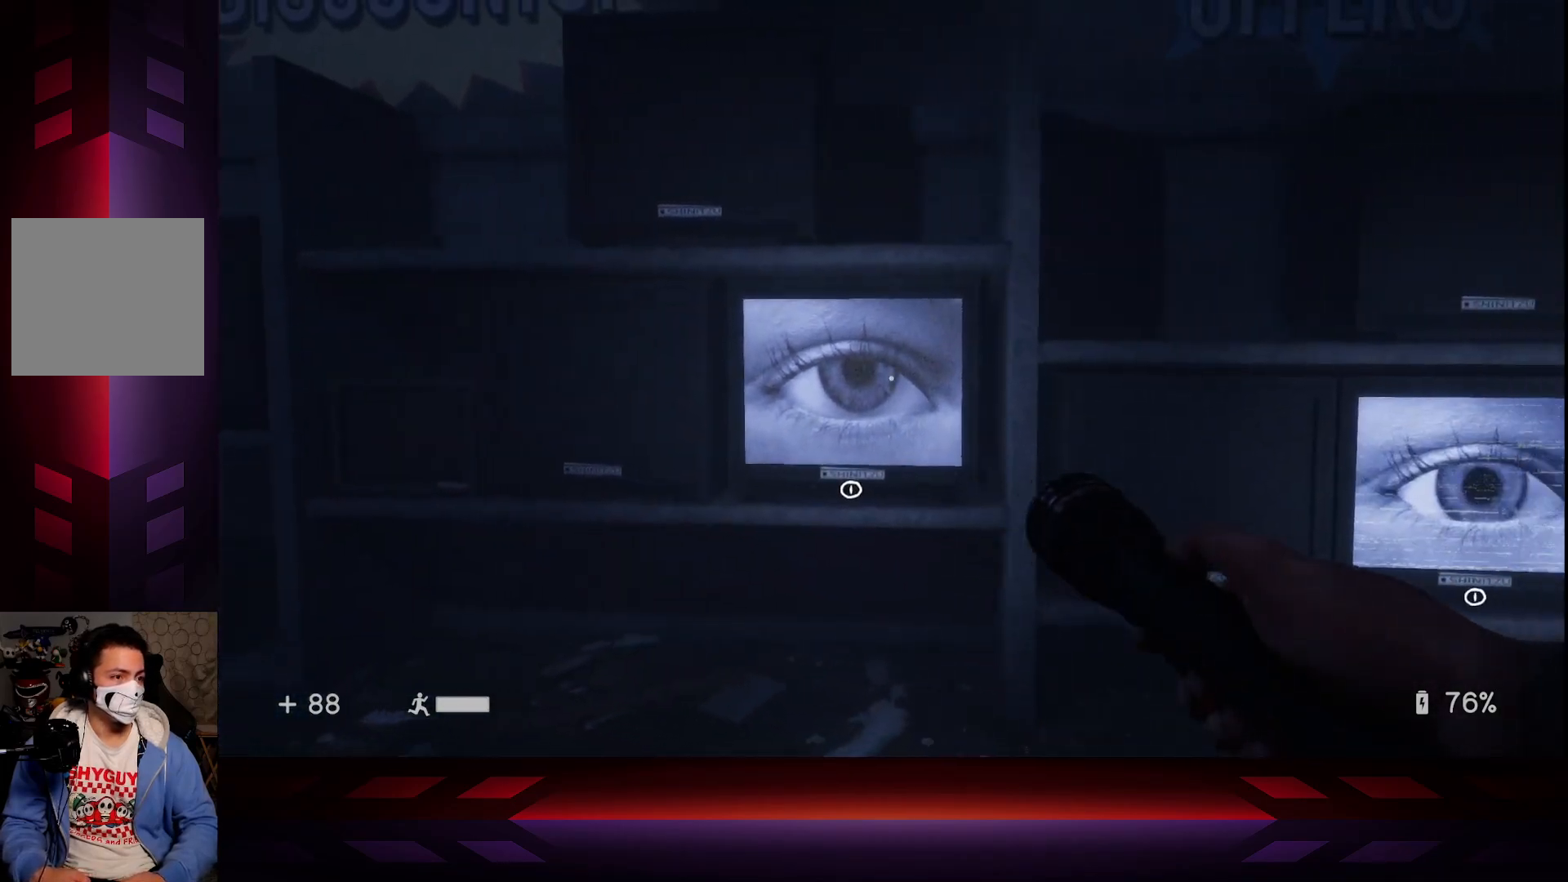
{"buttons": [], "left_stick": "up-left", "right_stick": "down-left", "events": [[17, "X", "up"], [283, "left_stick", "up-left"], [400, "right_stick", "down-left"]]}
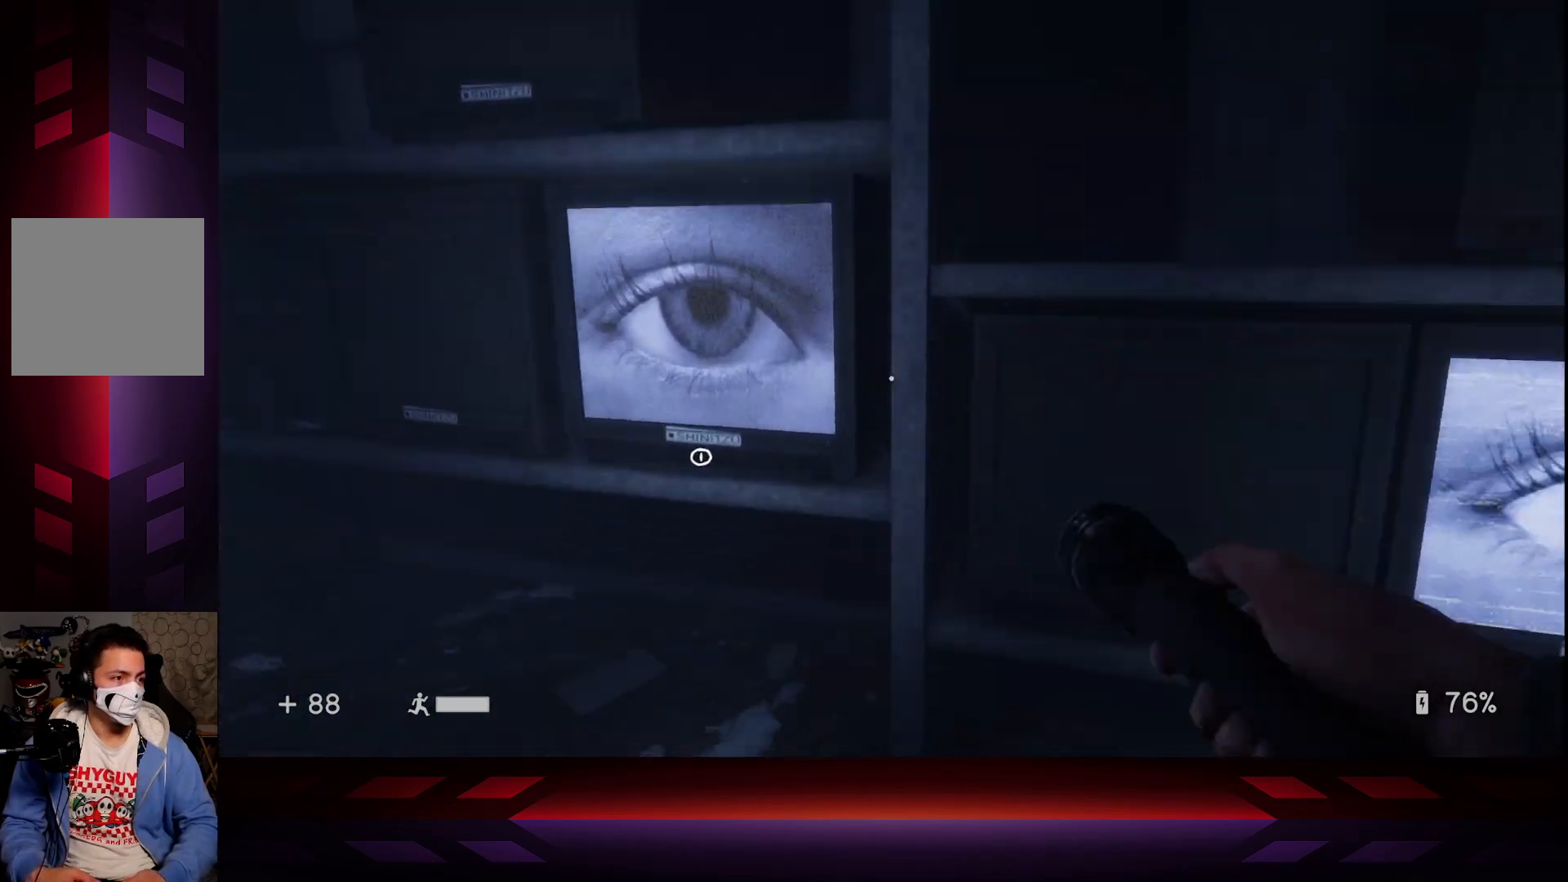
{"buttons": [], "left_stick": "down-right", "right_stick": "center", "events": [[17, "right_stick", "center"], [150, "X", "down"], [167, "left_stick", "center"], [217, "left_stick", "down-right"], [267, "X", "up"]]}
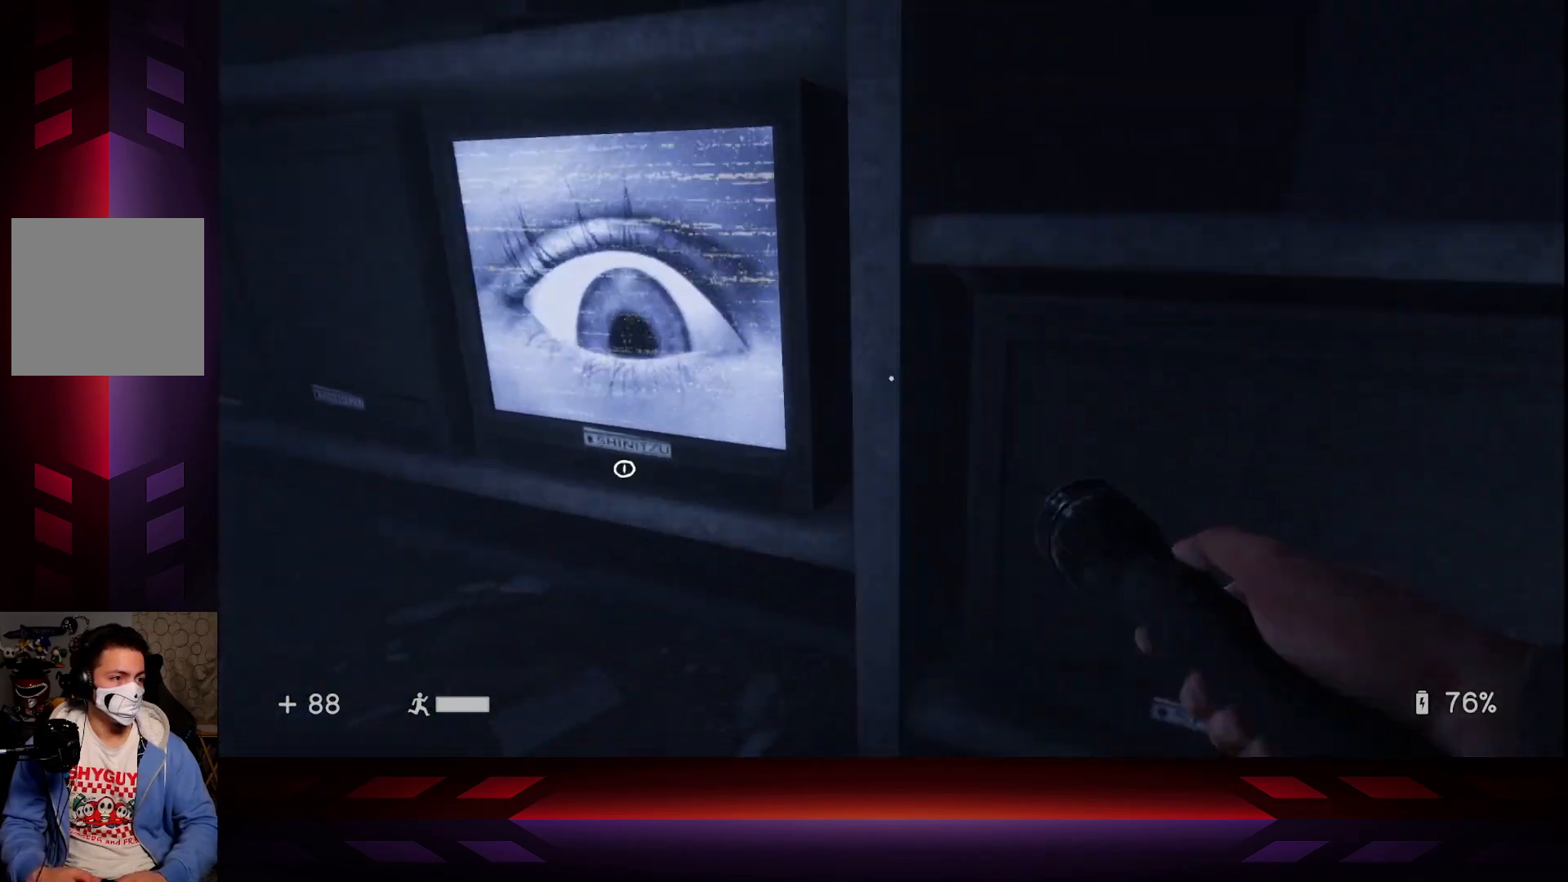
{"buttons": ["X"], "left_stick": "up-right", "right_stick": "center", "events": [[50, "right_stick", "down-right"], [167, "right_stick", "center"], [417, "left_stick", "up-right"], [500, "X", "down"]]}
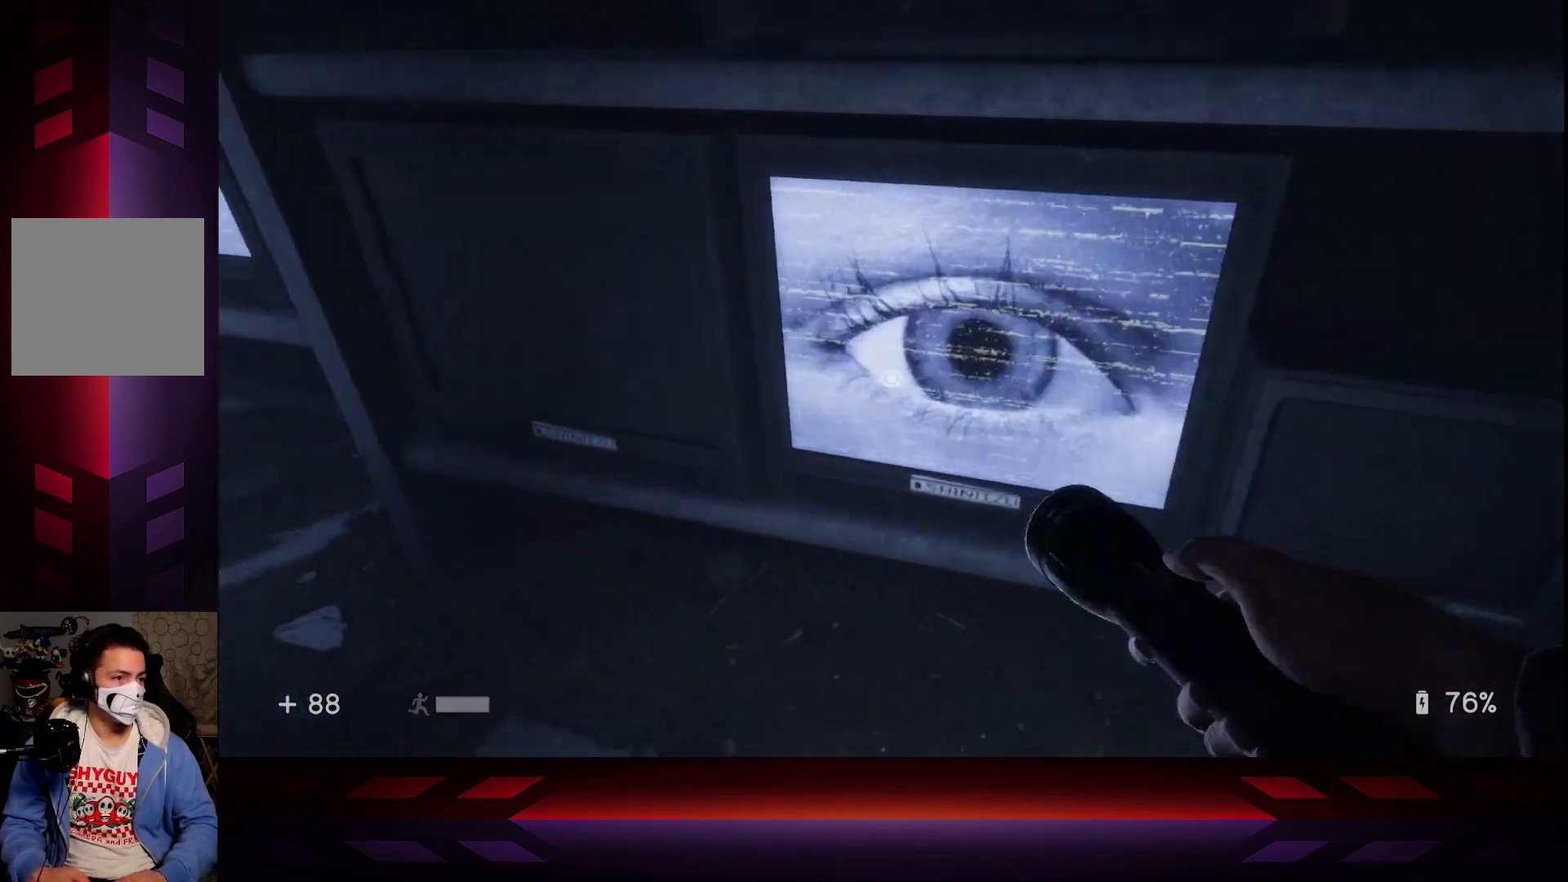
{"buttons": [], "left_stick": "down", "right_stick": "left", "events": [[17, "left_stick", "center"], [150, "X", "up"], [183, "left_stick", "down"], [283, "right_stick", "left"]]}
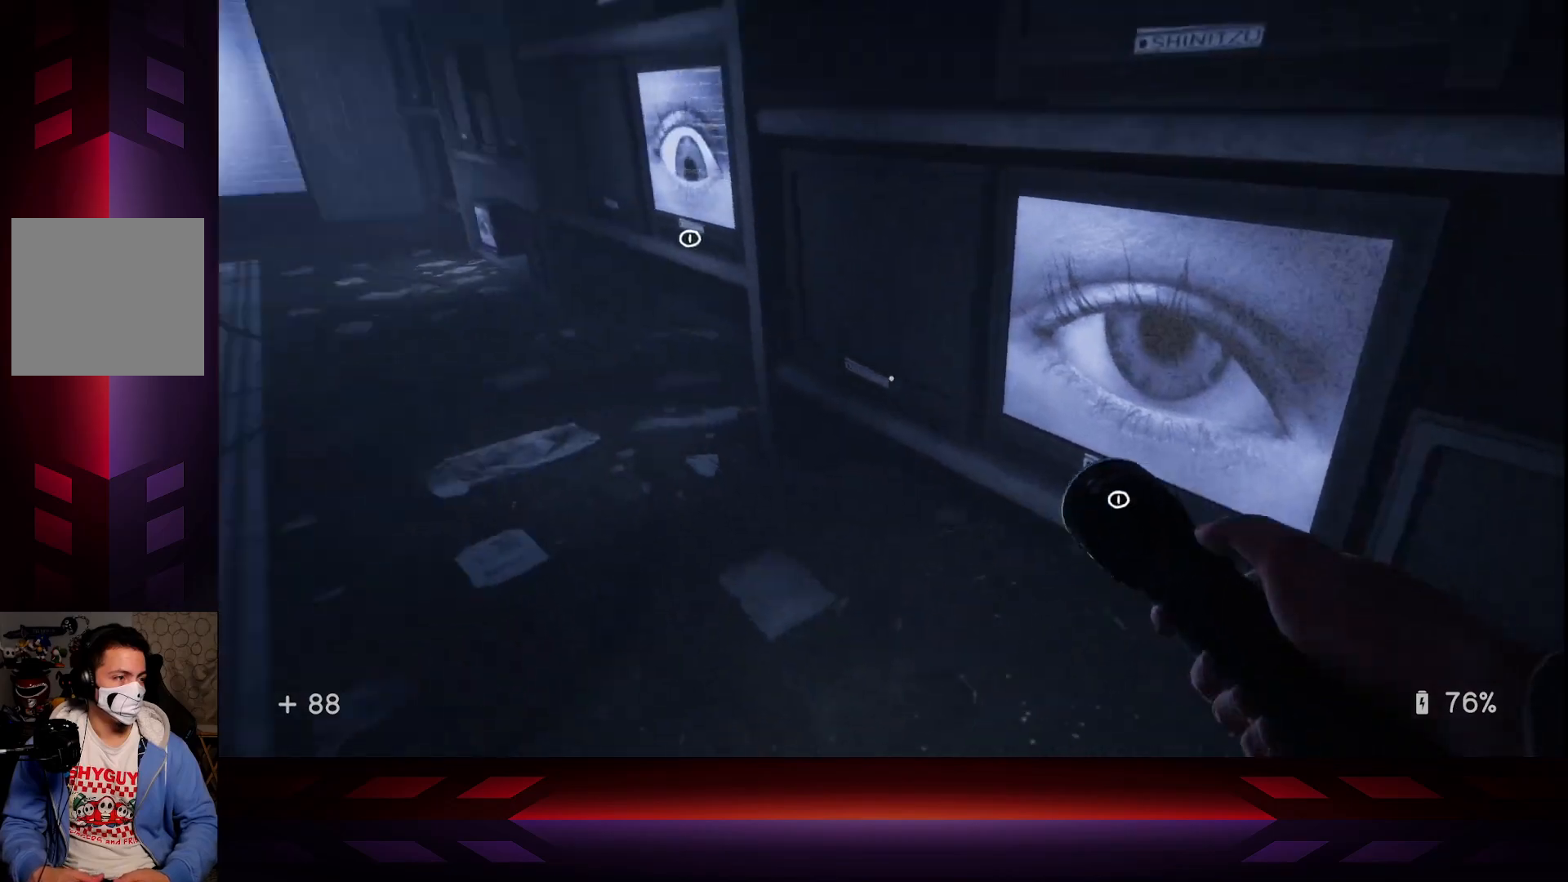
{"buttons": [], "left_stick": "left", "right_stick": "left", "events": [[167, "right_stick", "center"], [367, "right_stick", "left"], [467, "left_stick", "left"]]}
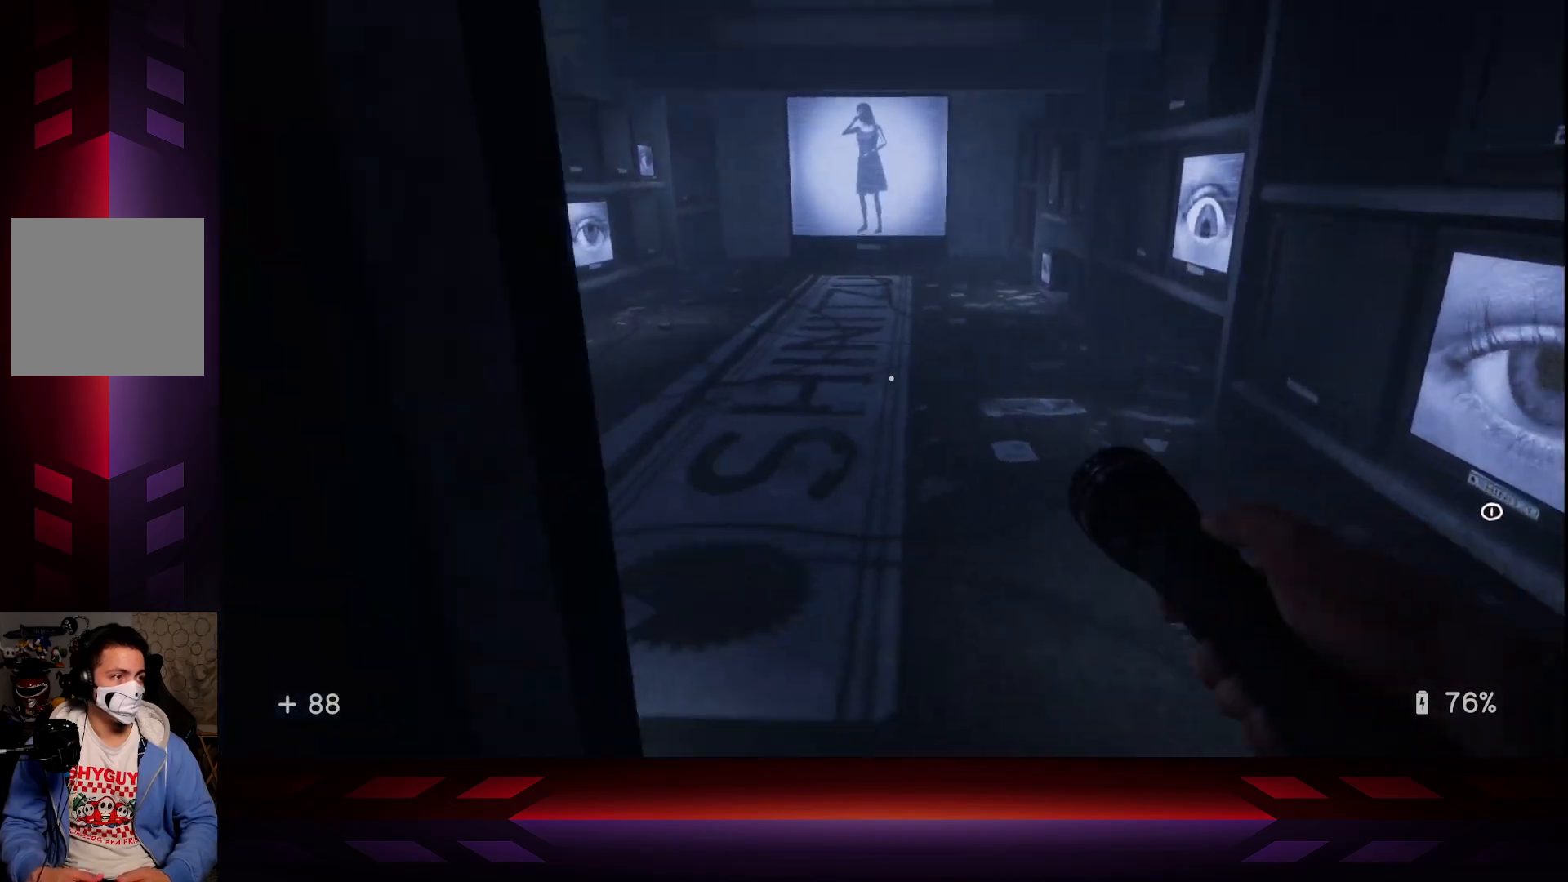
{"buttons": [], "left_stick": "up-right", "right_stick": "left", "events": [[17, "left_stick", "up-left"], [117, "right_stick", "center"], [233, "left_stick", "up-right"], [367, "right_stick", "left"]]}
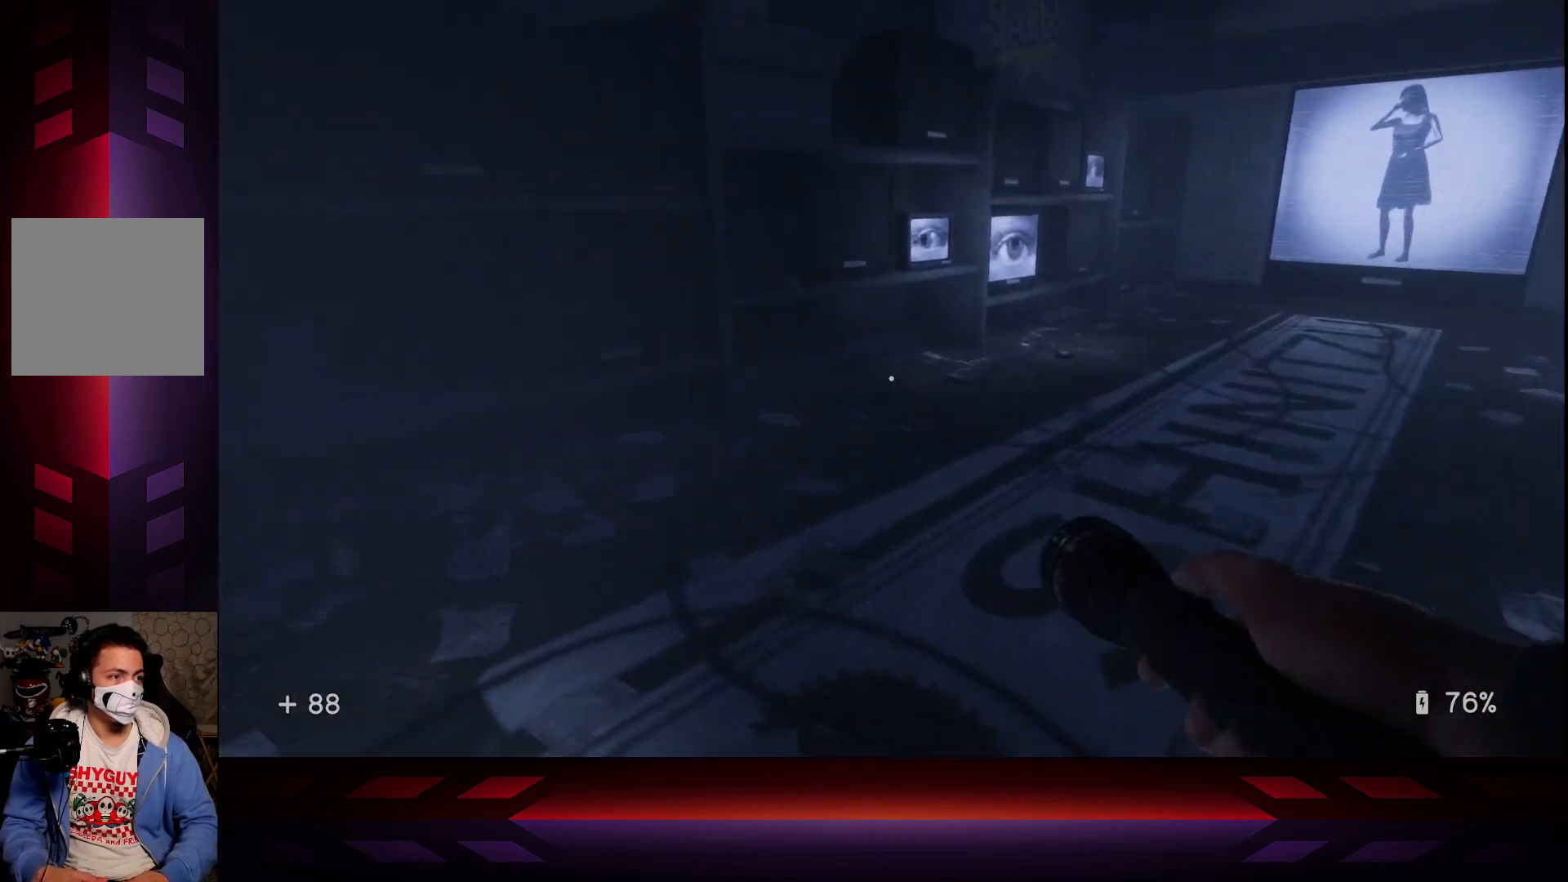
{"buttons": ["L3"], "left_stick": "up", "right_stick": "center", "events": [[83, "left_stick", "up"], [83, "right_stick", "center"], [200, "left_stick", "up-right"], [333, "right_stick", "right"], [417, "right_stick", "center"], [500, "L3", "down"], [500, "left_stick", "up"]]}
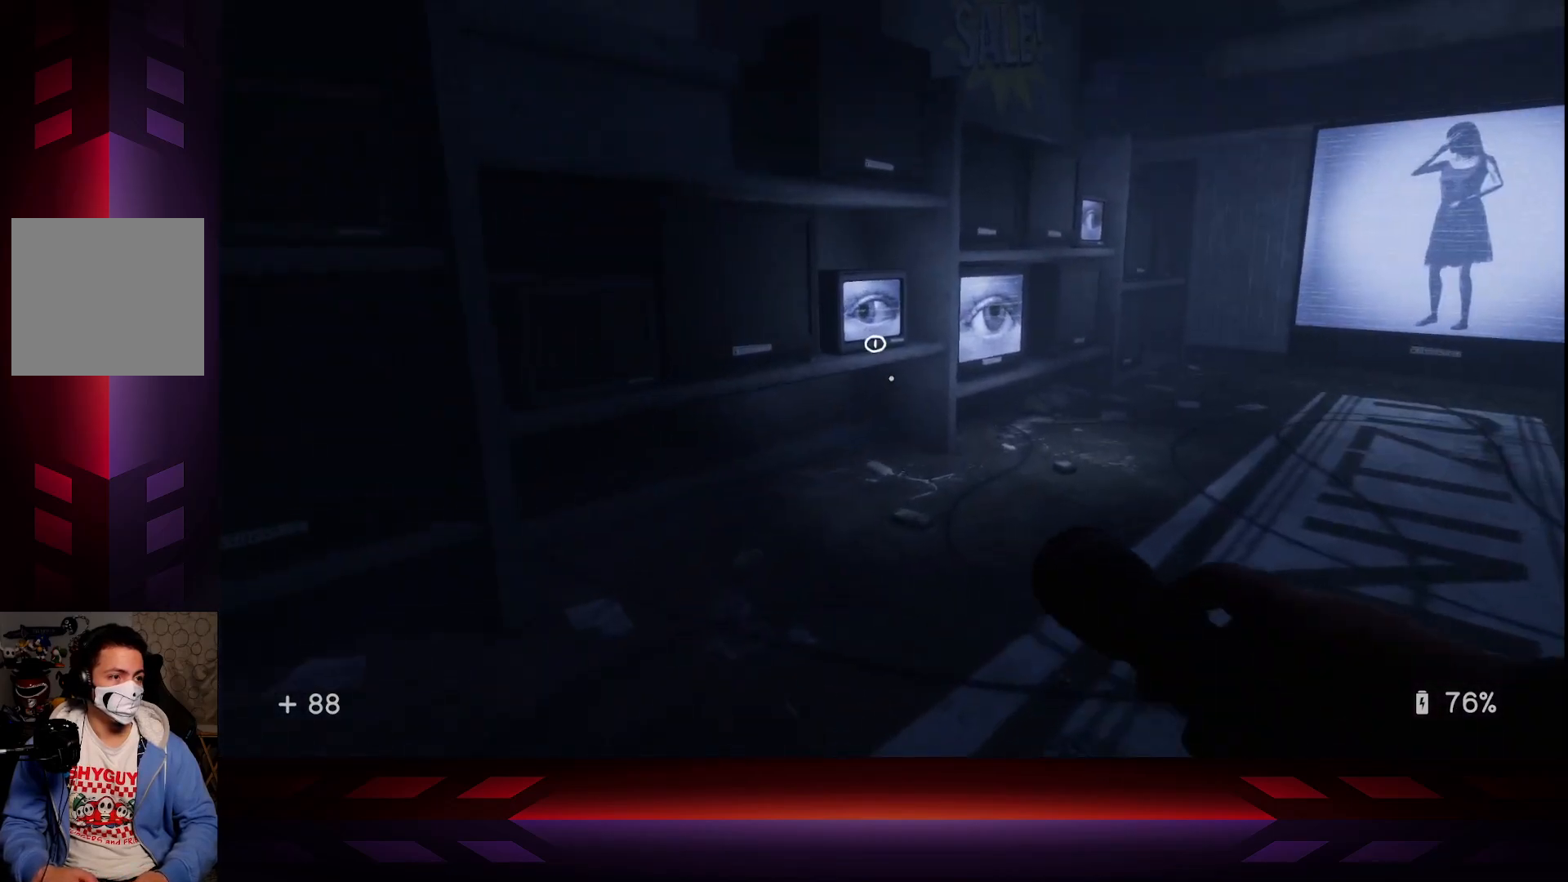
{"buttons": [], "left_stick": "down", "right_stick": "center", "events": [[150, "L3", "up"], [317, "X", "down"], [383, "left_stick", "down"], [433, "X", "up"]]}
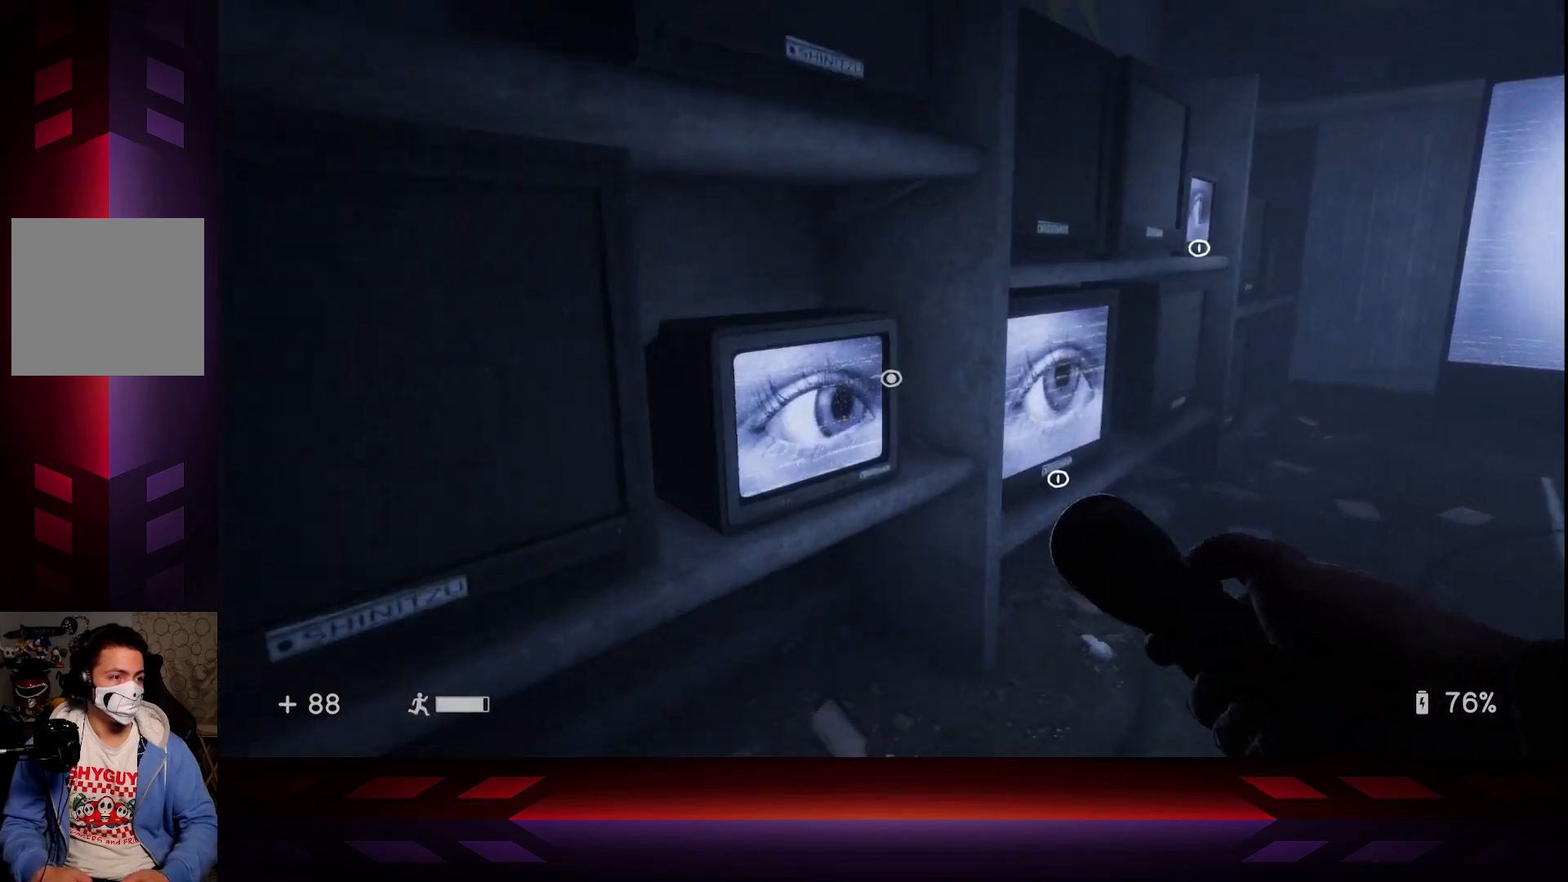
{"buttons": [], "left_stick": "down", "right_stick": "center", "events": []}